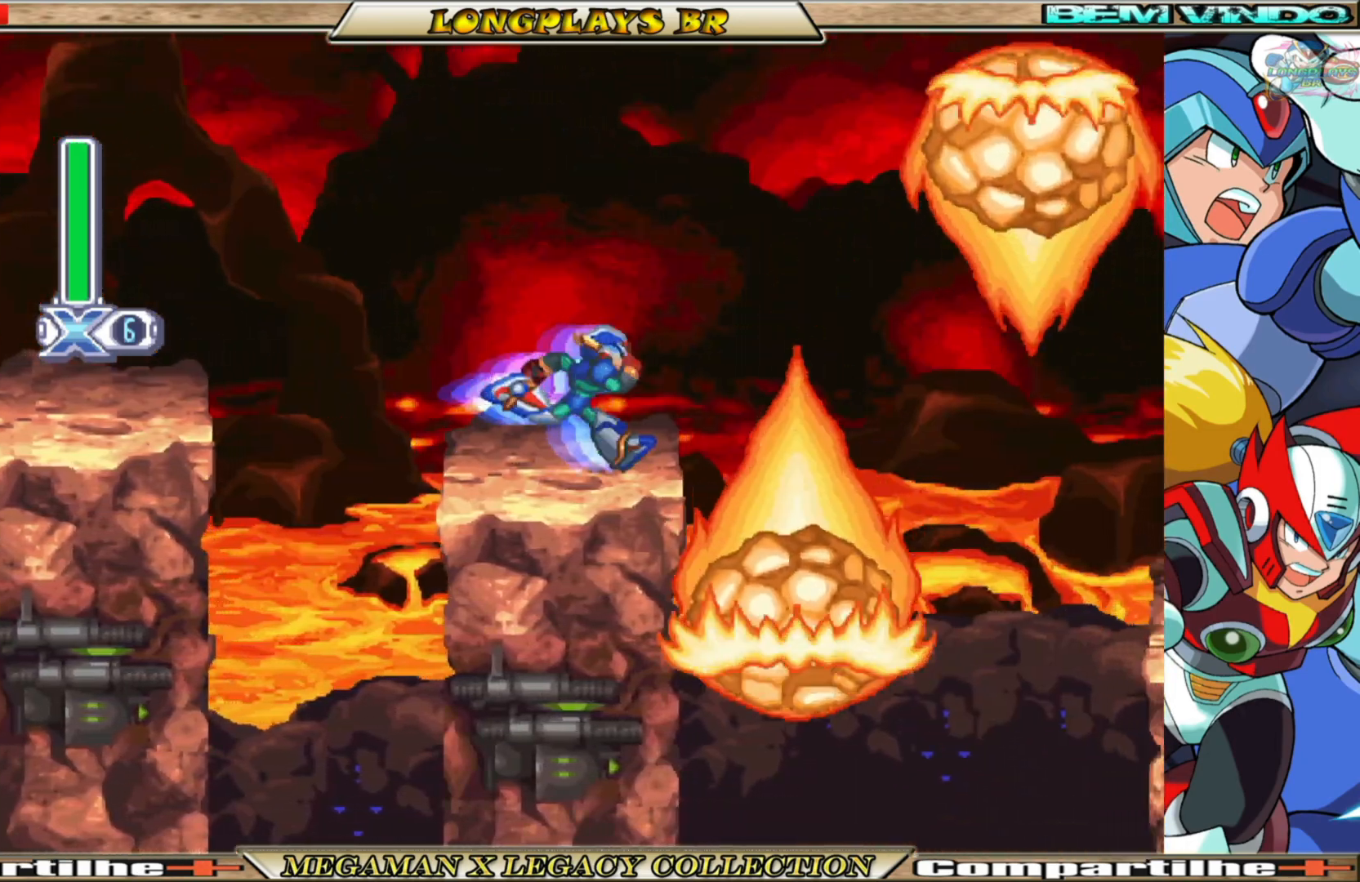
Gameplay with a controller (Xbox layout); each line is a JSON object with the inputs held at the frame after it. "events" lists button and stick changes between this image and that frame as [ms after this image, input, new state], when the widget could be followed in between. Not read: L3 R3.
{"buttons": ["DPAD_RIGHT"], "left_stick": "center", "right_stick": "center", "events": [[417, "A", "up"], [450, "B", "up"]]}
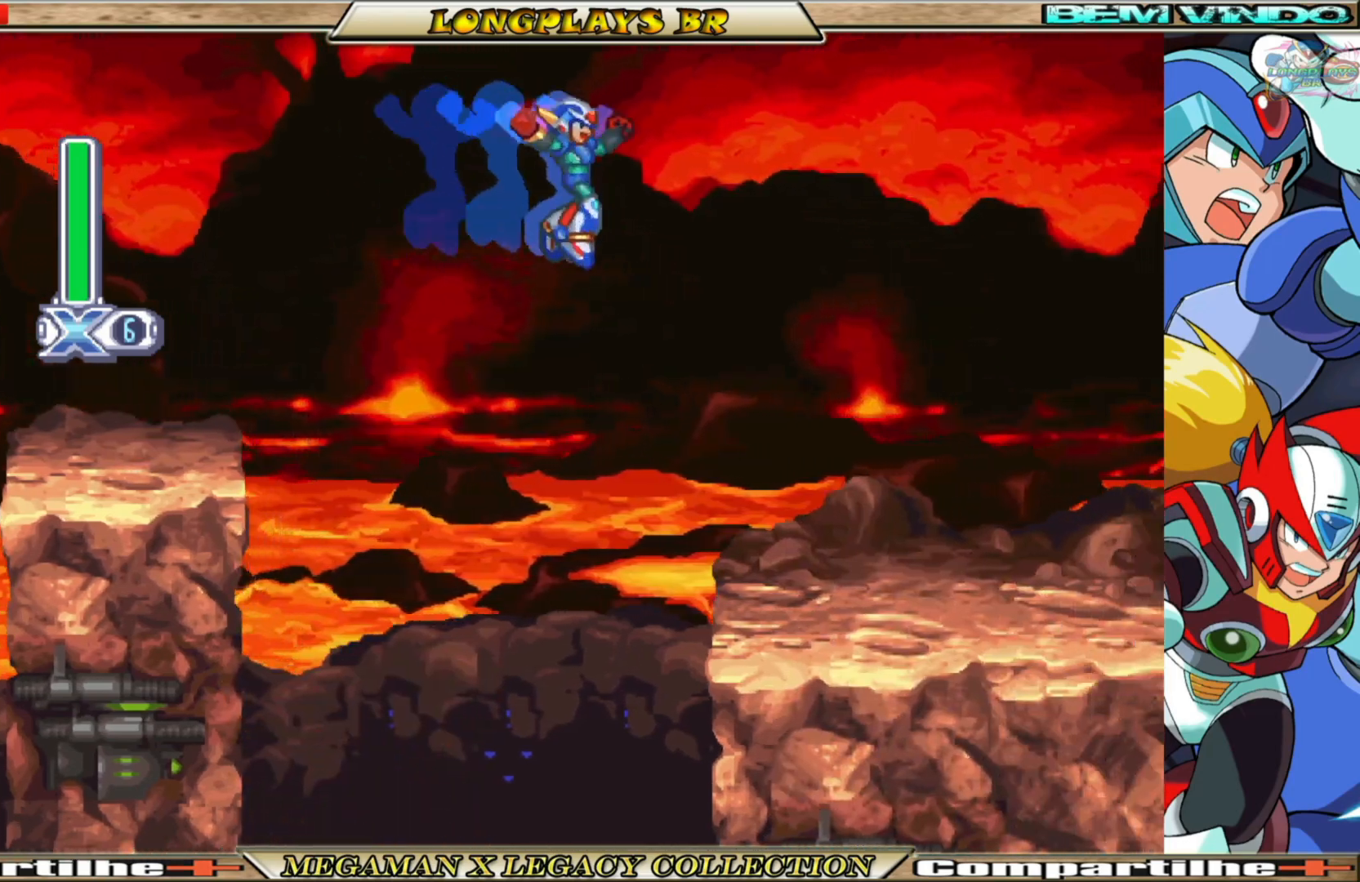
{"buttons": ["X", "DPAD_RIGHT"], "left_stick": "center", "right_stick": "center", "events": [[33, "X", "down"]]}
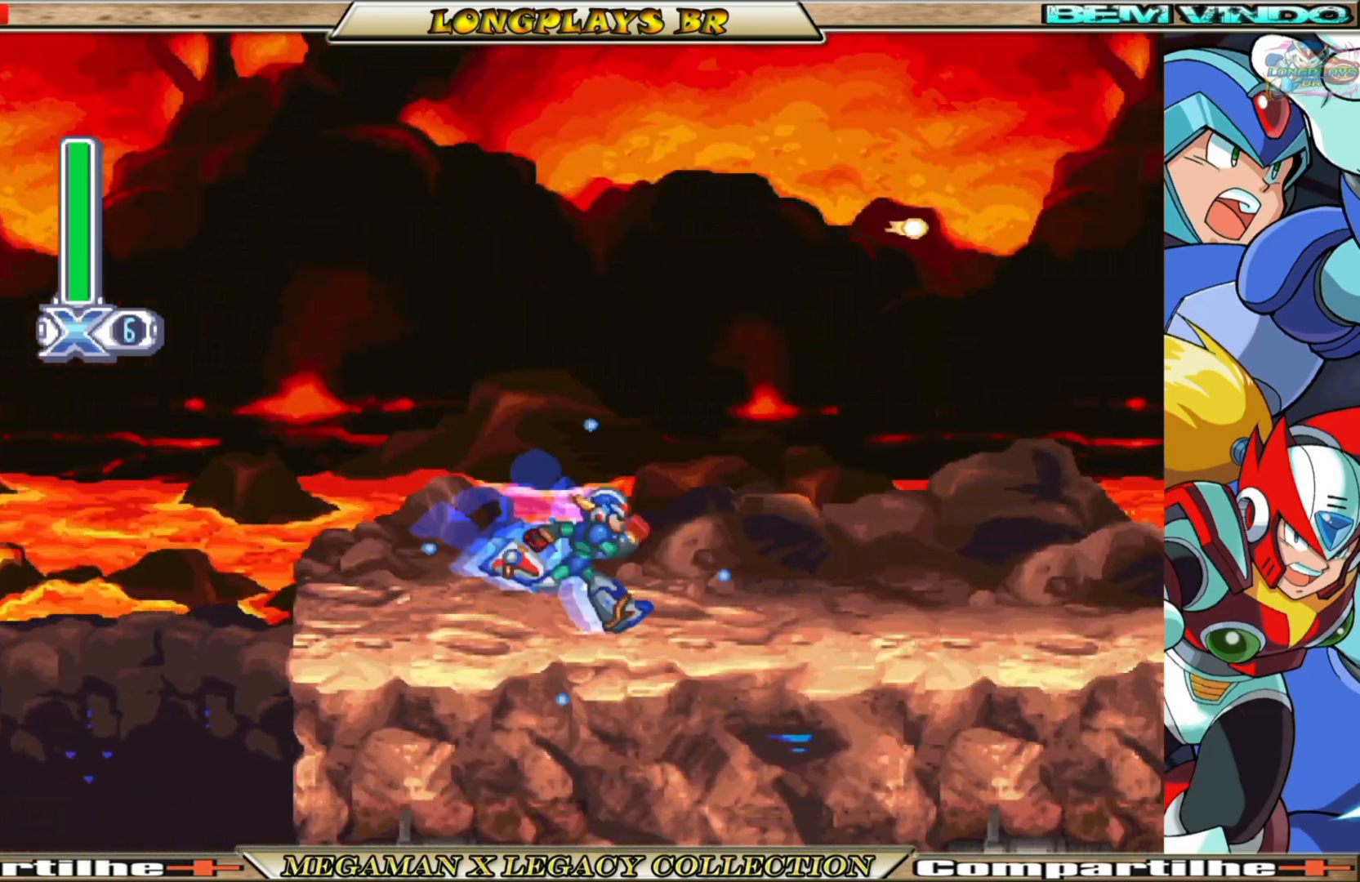
{"buttons": ["A", "B", "X"], "left_stick": "center", "right_stick": "center", "events": [[67, "B", "down"], [317, "A", "down"], [433, "DPAD_RIGHT", "up"]]}
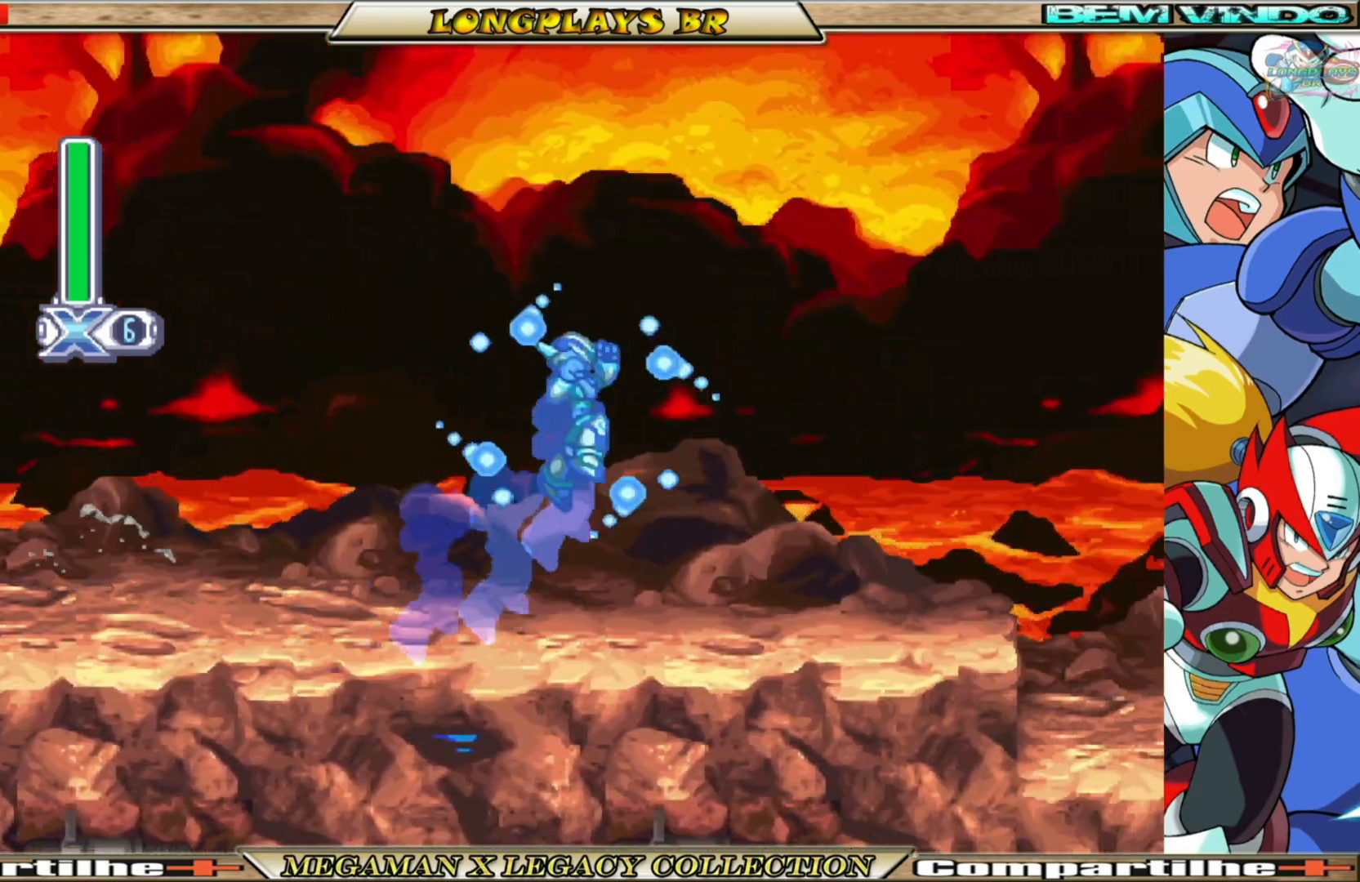
{"buttons": ["X", "DPAD_RIGHT"], "left_stick": "center", "right_stick": "center", "events": [[117, "A", "up"], [117, "B", "up"], [200, "DPAD_LEFT", "down"], [367, "DPAD_LEFT", "up"], [450, "DPAD_RIGHT", "down"]]}
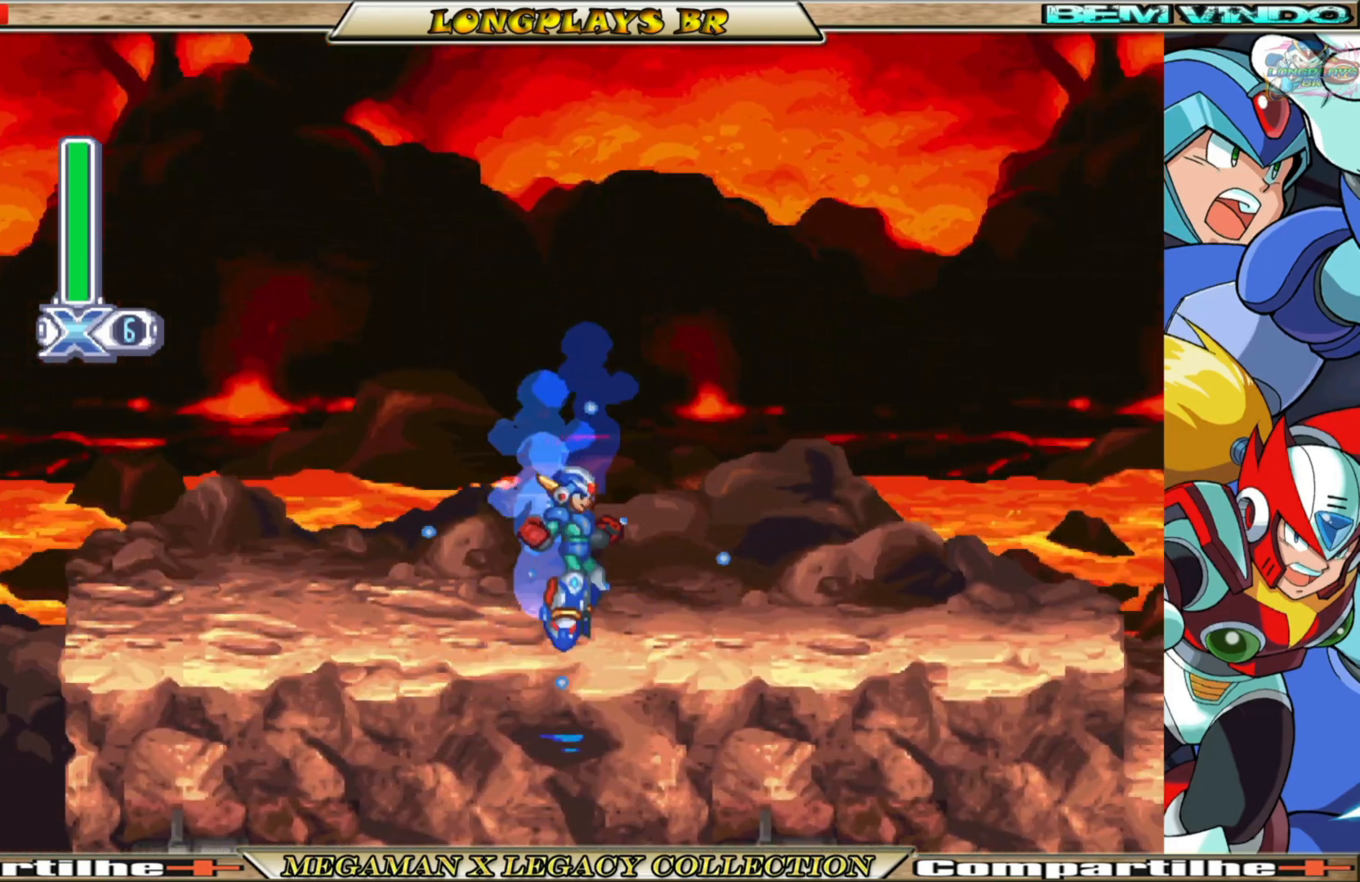
{"buttons": ["DPAD_RIGHT"], "left_stick": "center", "right_stick": "center", "events": [[150, "B", "down"], [350, "A", "down"], [450, "B", "up"], [467, "A", "up"], [483, "X", "up"]]}
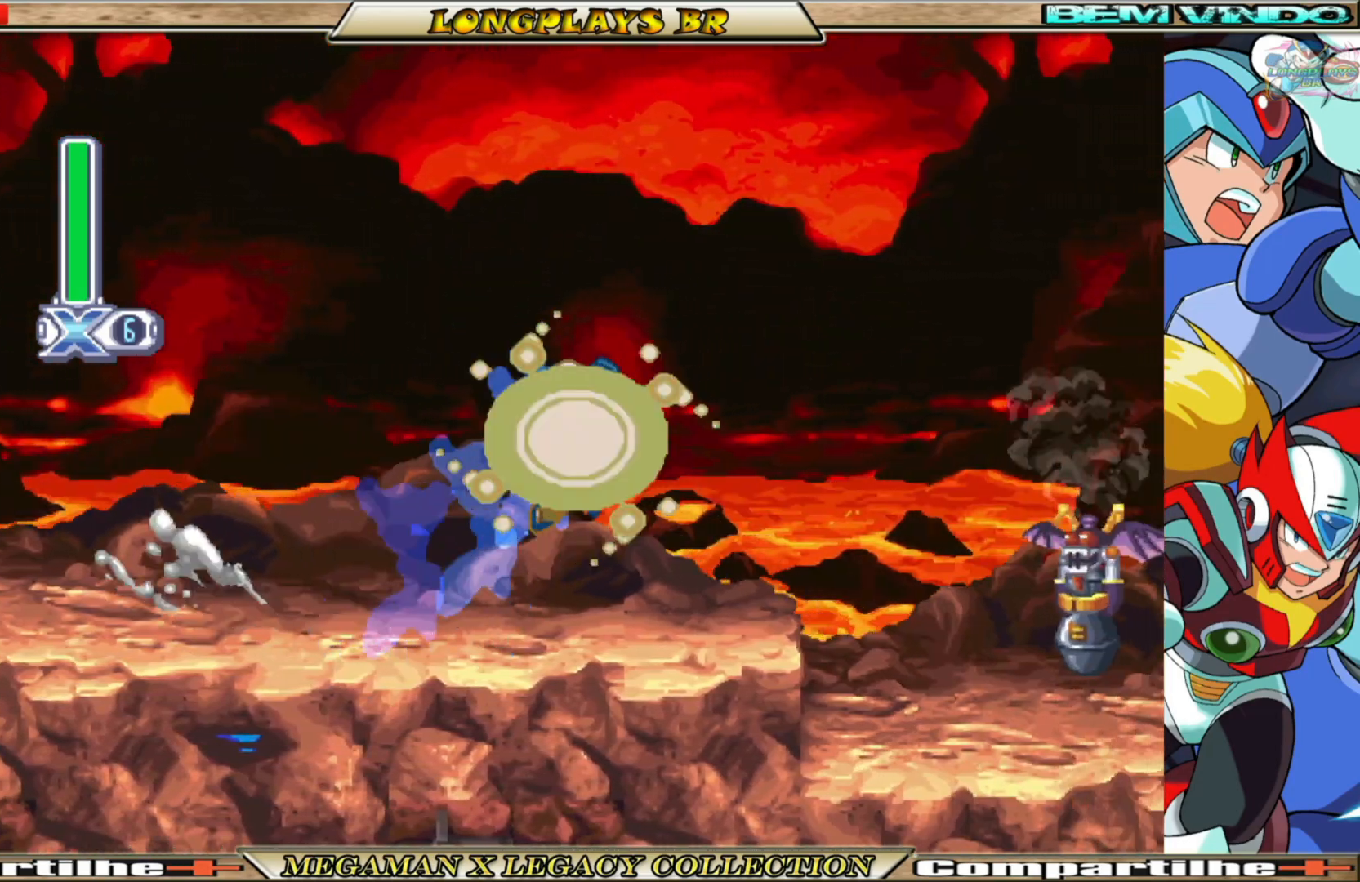
{"buttons": ["B", "X", "DPAD_RIGHT"], "left_stick": "center", "right_stick": "center", "events": [[83, "X", "down"], [133, "DPAD_RIGHT", "up"], [400, "DPAD_RIGHT", "down"], [500, "B", "down"]]}
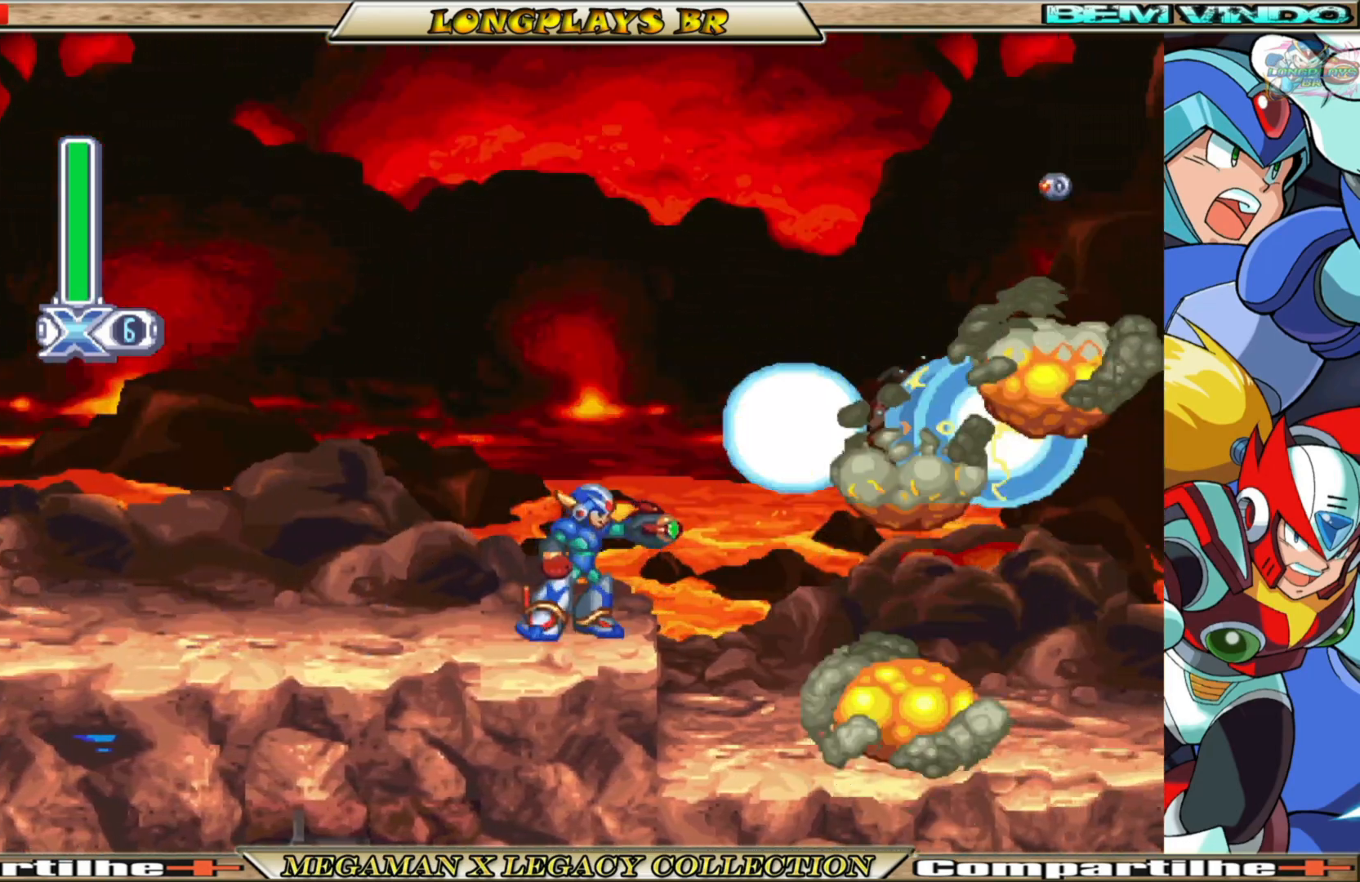
{"buttons": ["X", "DPAD_RIGHT"], "left_stick": "center", "right_stick": "center", "events": [[50, "A", "down"], [217, "A", "up"], [217, "B", "up"]]}
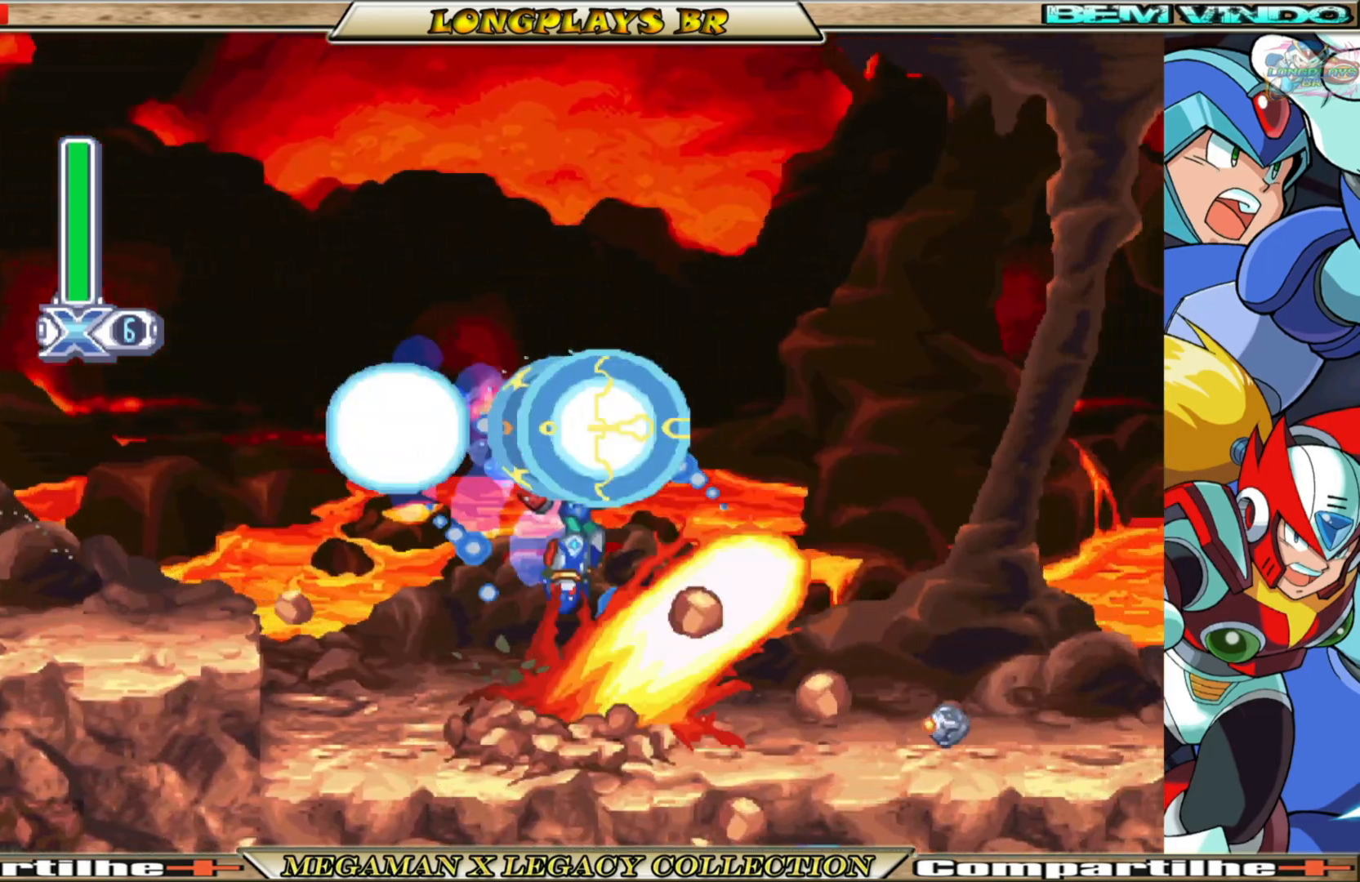
{"buttons": ["X"], "left_stick": "center", "right_stick": "center", "events": [[50, "DPAD_RIGHT", "up"]]}
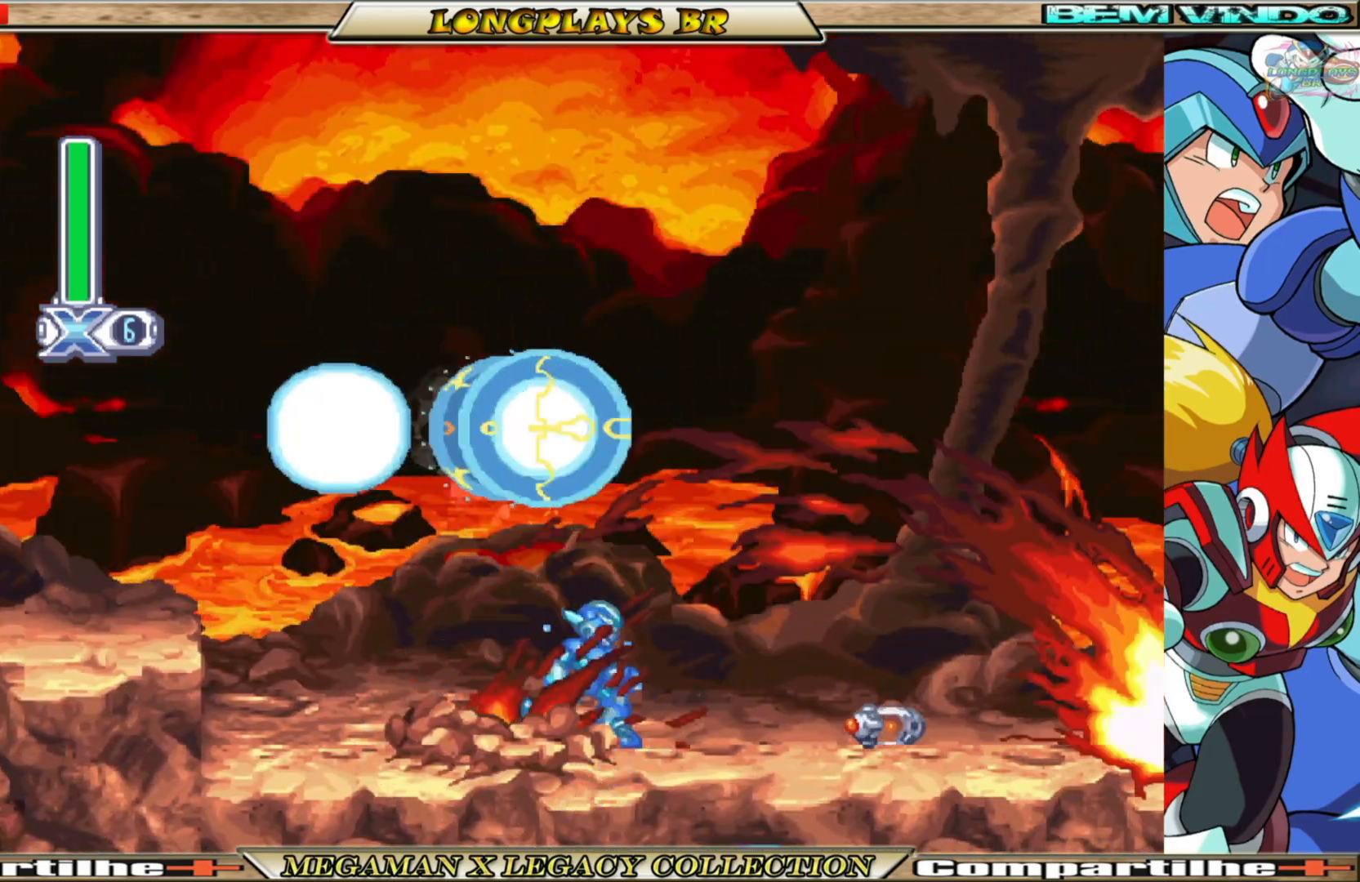
{"buttons": ["B", "X", "DPAD_RIGHT"], "left_stick": "center", "right_stick": "center", "events": [[67, "DPAD_RIGHT", "down"], [200, "B", "down"]]}
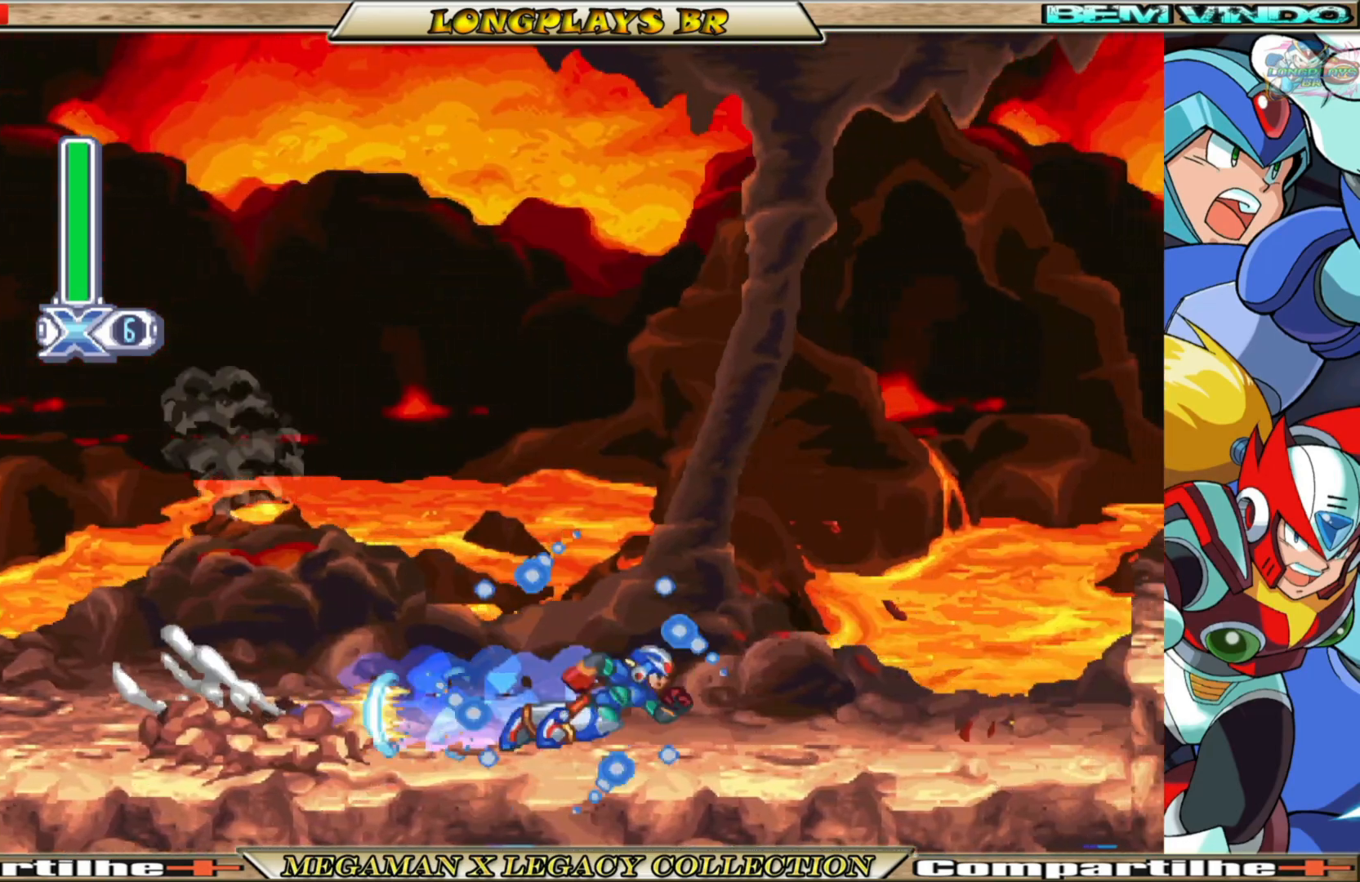
{"buttons": ["A", "B", "X", "DPAD_RIGHT"], "left_stick": "center", "right_stick": "center", "events": [[217, "B", "up"], [367, "B", "down"], [400, "A", "down"]]}
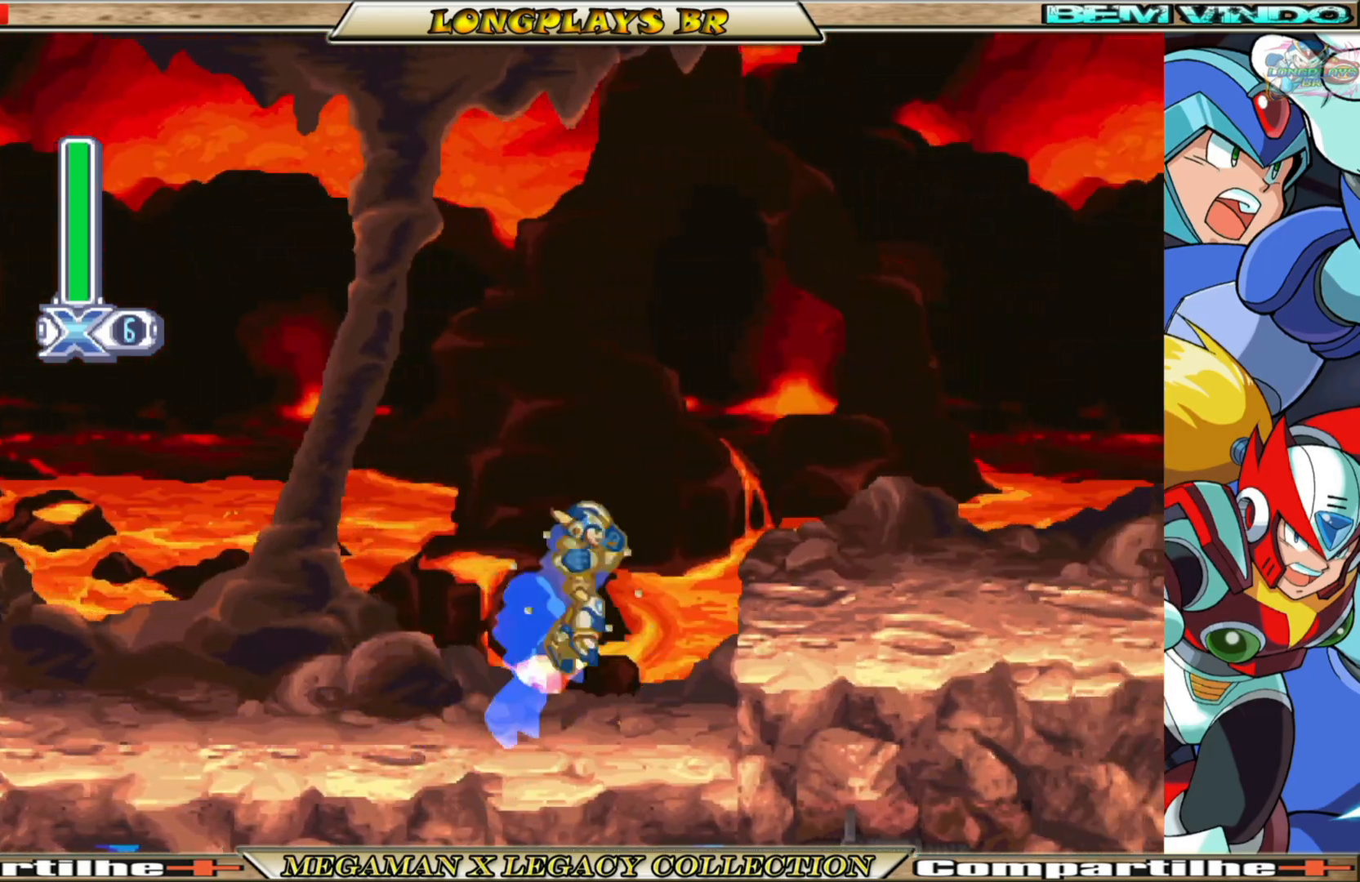
{"buttons": ["X"], "left_stick": "center", "right_stick": "center", "events": [[183, "A", "up"], [200, "B", "up"], [300, "DPAD_RIGHT", "up"]]}
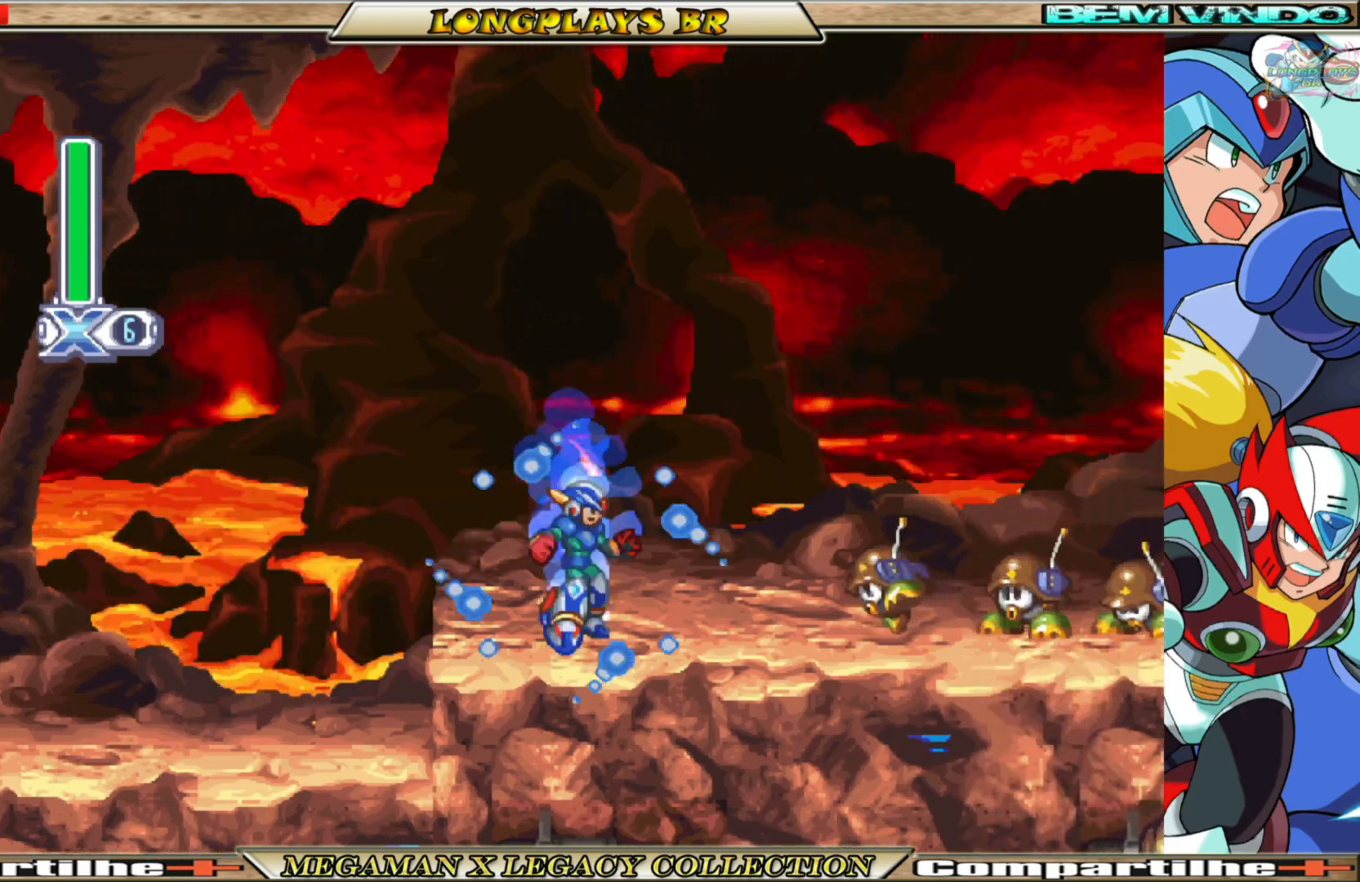
{"buttons": ["X", "DPAD_LEFT"], "left_stick": "center", "right_stick": "center", "events": [[17, "DPAD_RIGHT", "down"], [50, "X", "up"], [133, "X", "down"], [267, "X", "up"], [283, "X", "down"], [367, "DPAD_RIGHT", "up"], [450, "DPAD_LEFT", "down"]]}
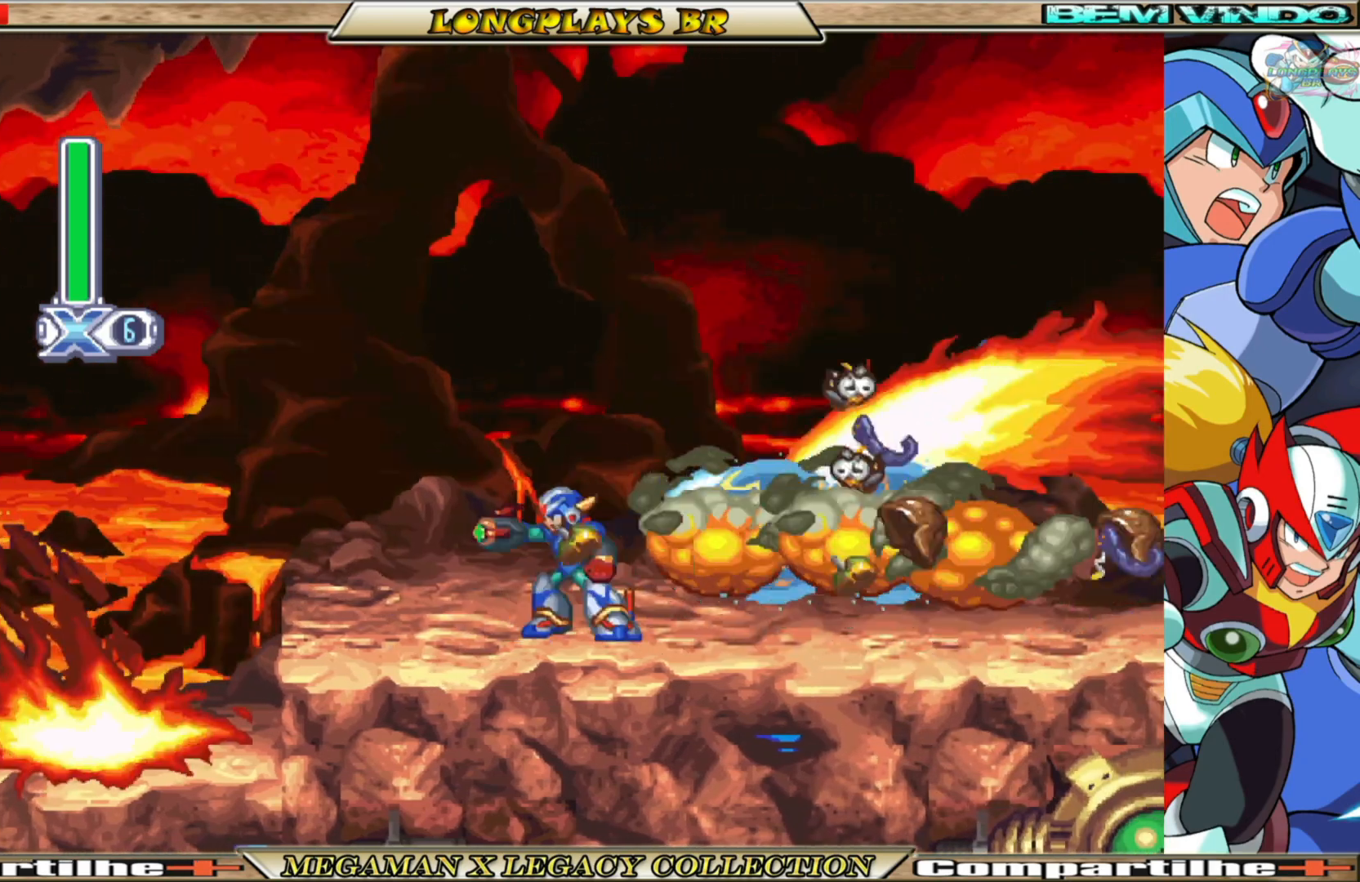
{"buttons": ["X", "DPAD_RIGHT"], "left_stick": "center", "right_stick": "center", "events": [[17, "B", "down"], [50, "A", "down"], [167, "DPAD_LEFT", "up"], [200, "DPAD_RIGHT", "down"], [333, "A", "up"], [333, "B", "up"]]}
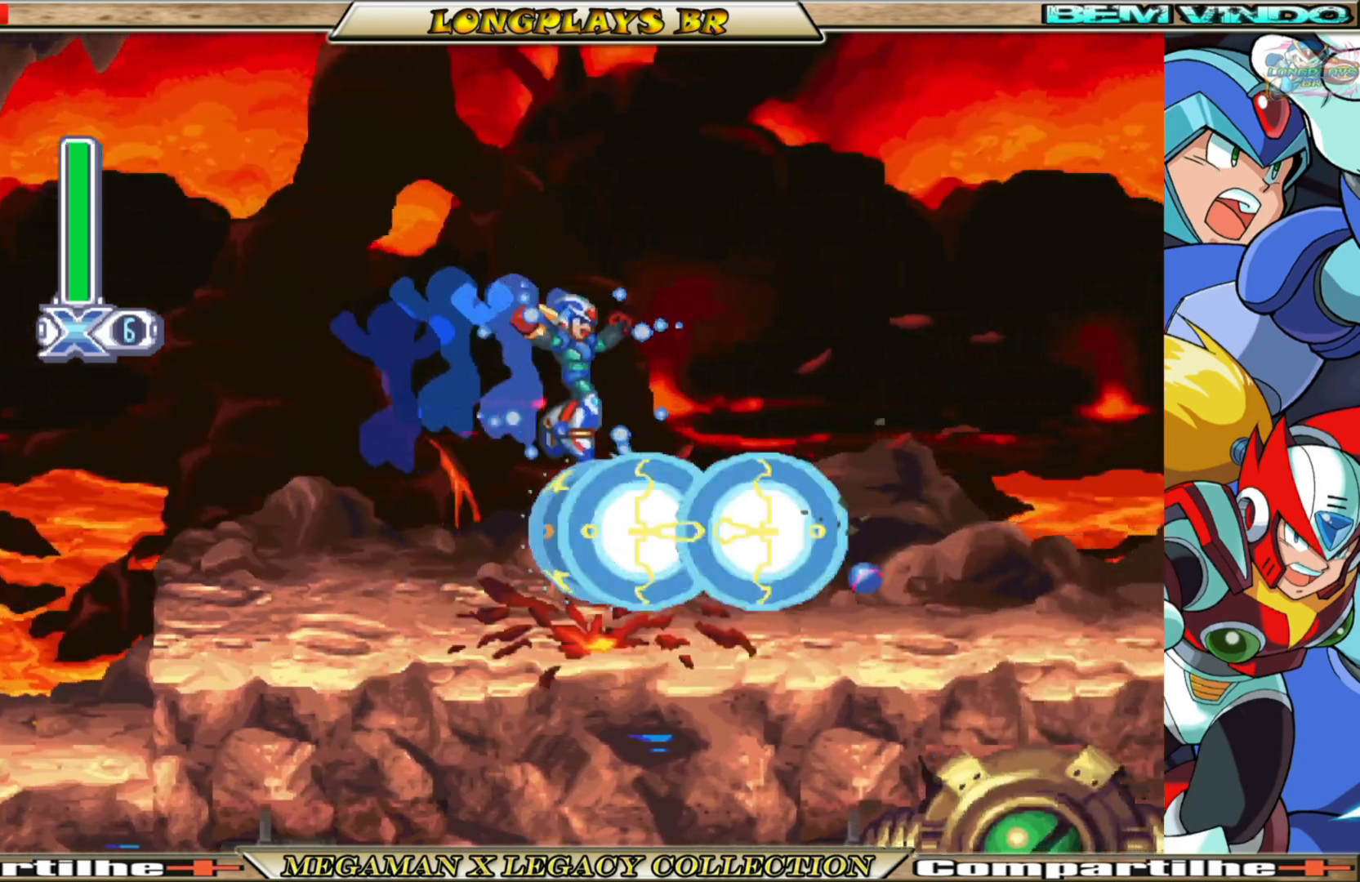
{"buttons": ["B", "X", "DPAD_RIGHT"], "left_stick": "center", "right_stick": "center", "events": [[500, "B", "down"]]}
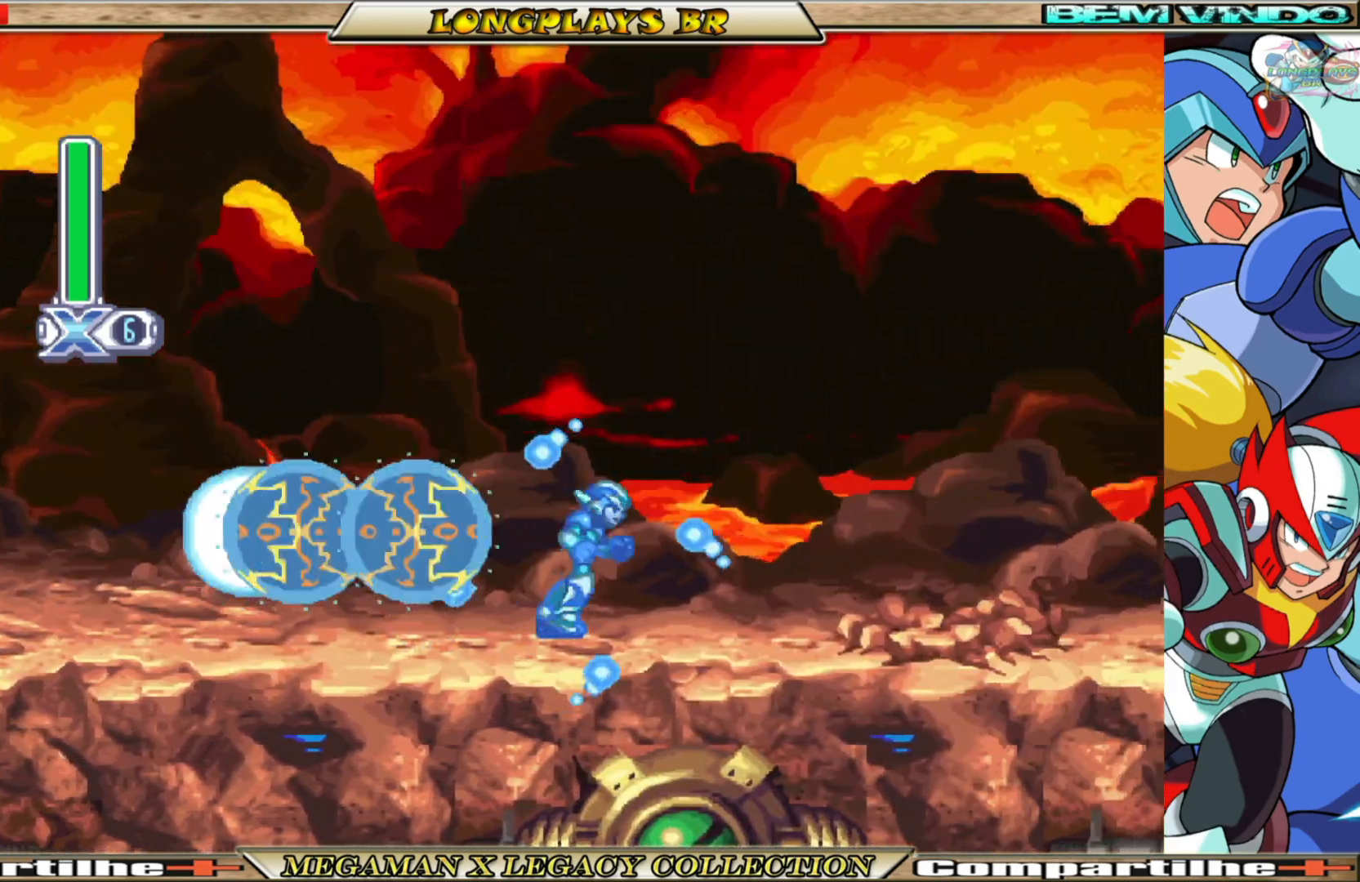
{"buttons": ["A", "B", "X", "DPAD_RIGHT"], "left_stick": "center", "right_stick": "center", "events": [[117, "A", "down"]]}
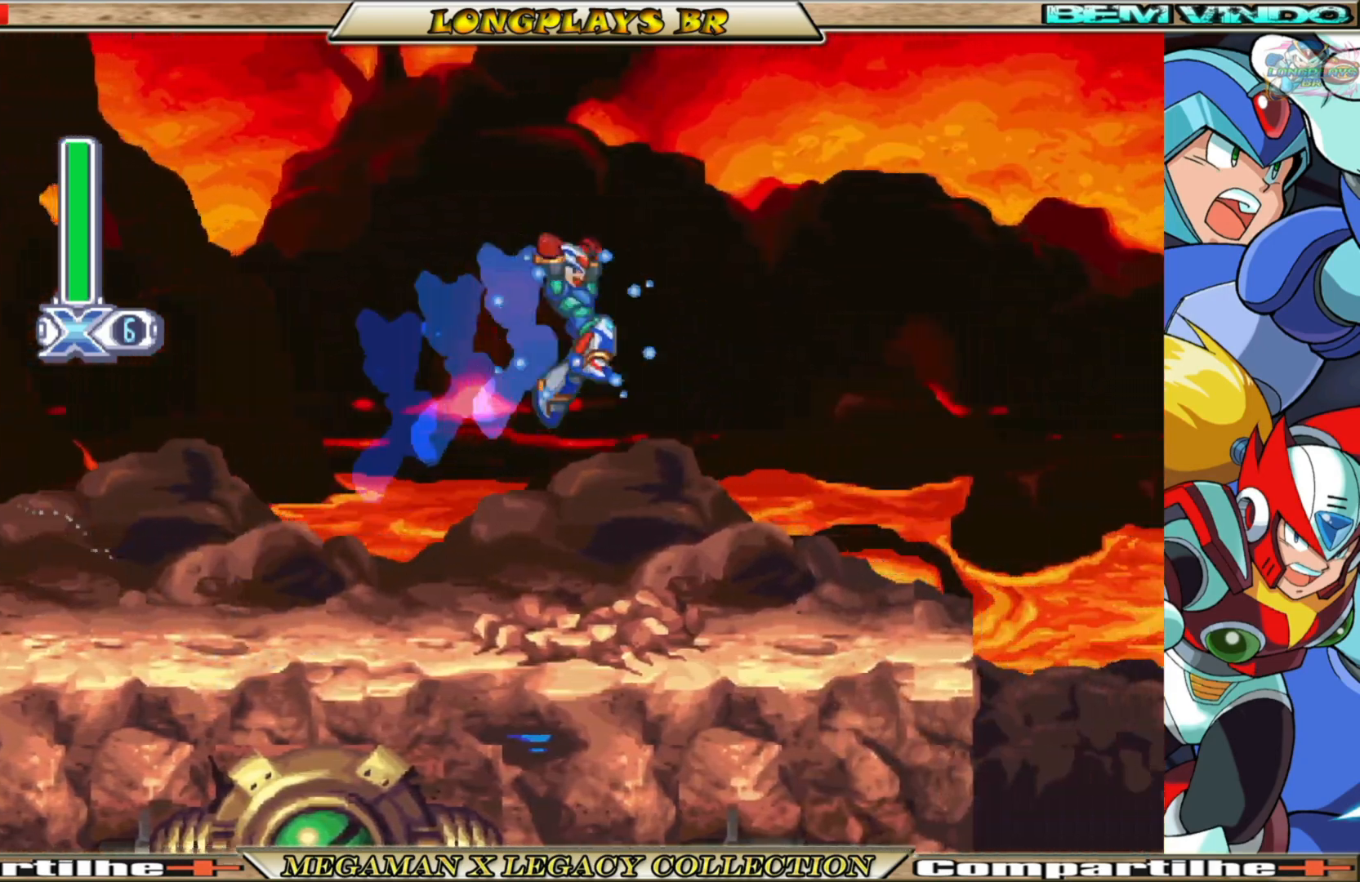
{"buttons": ["X", "DPAD_RIGHT"], "left_stick": "center", "right_stick": "center", "events": [[167, "A", "up"], [167, "B", "up"], [250, "DPAD_RIGHT", "up"], [417, "DPAD_RIGHT", "down"]]}
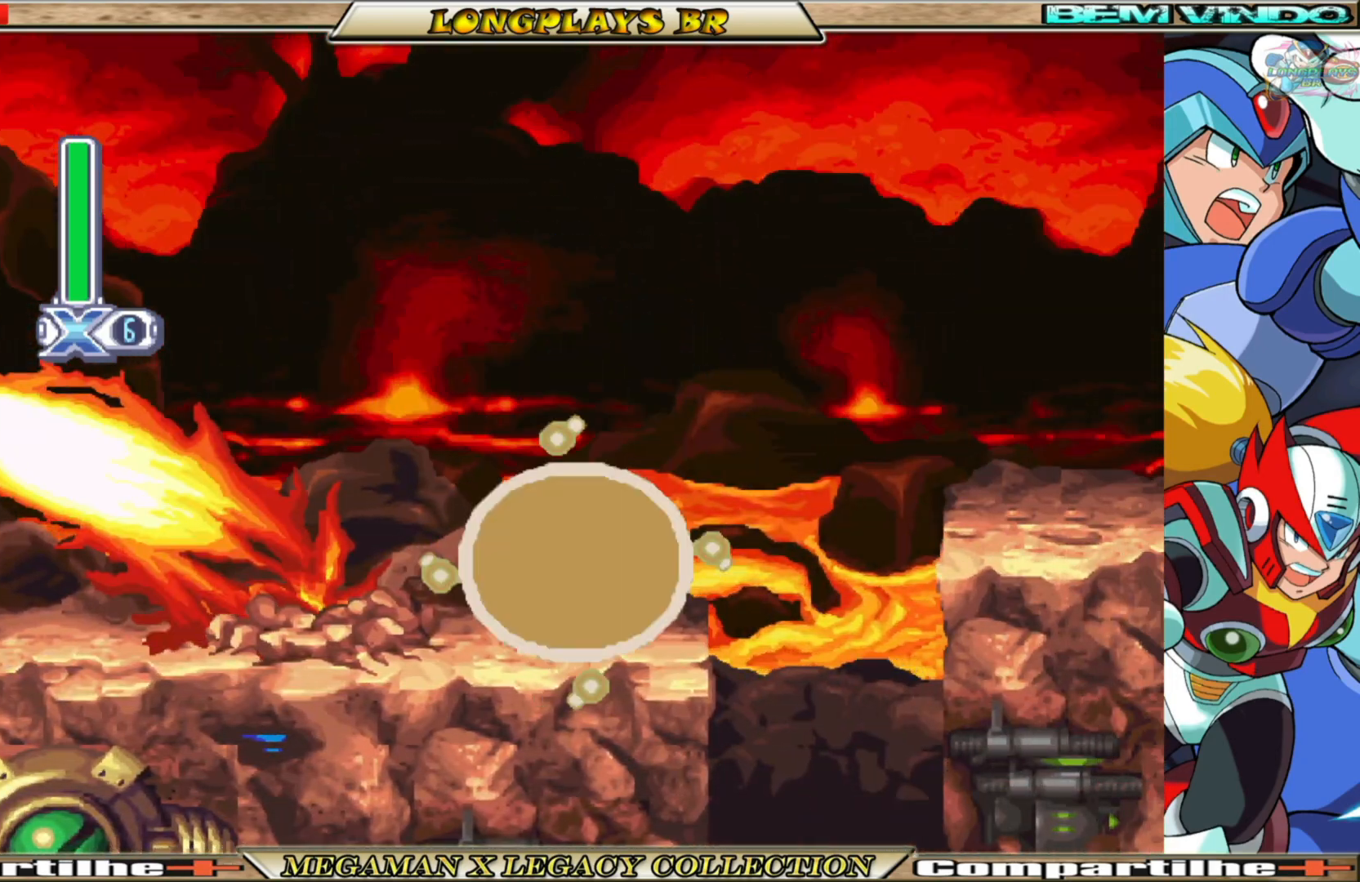
{"buttons": ["X", "DPAD_RIGHT"], "left_stick": "center", "right_stick": "center", "events": [[33, "B", "down"], [50, "A", "down"], [417, "A", "up"], [417, "B", "up"]]}
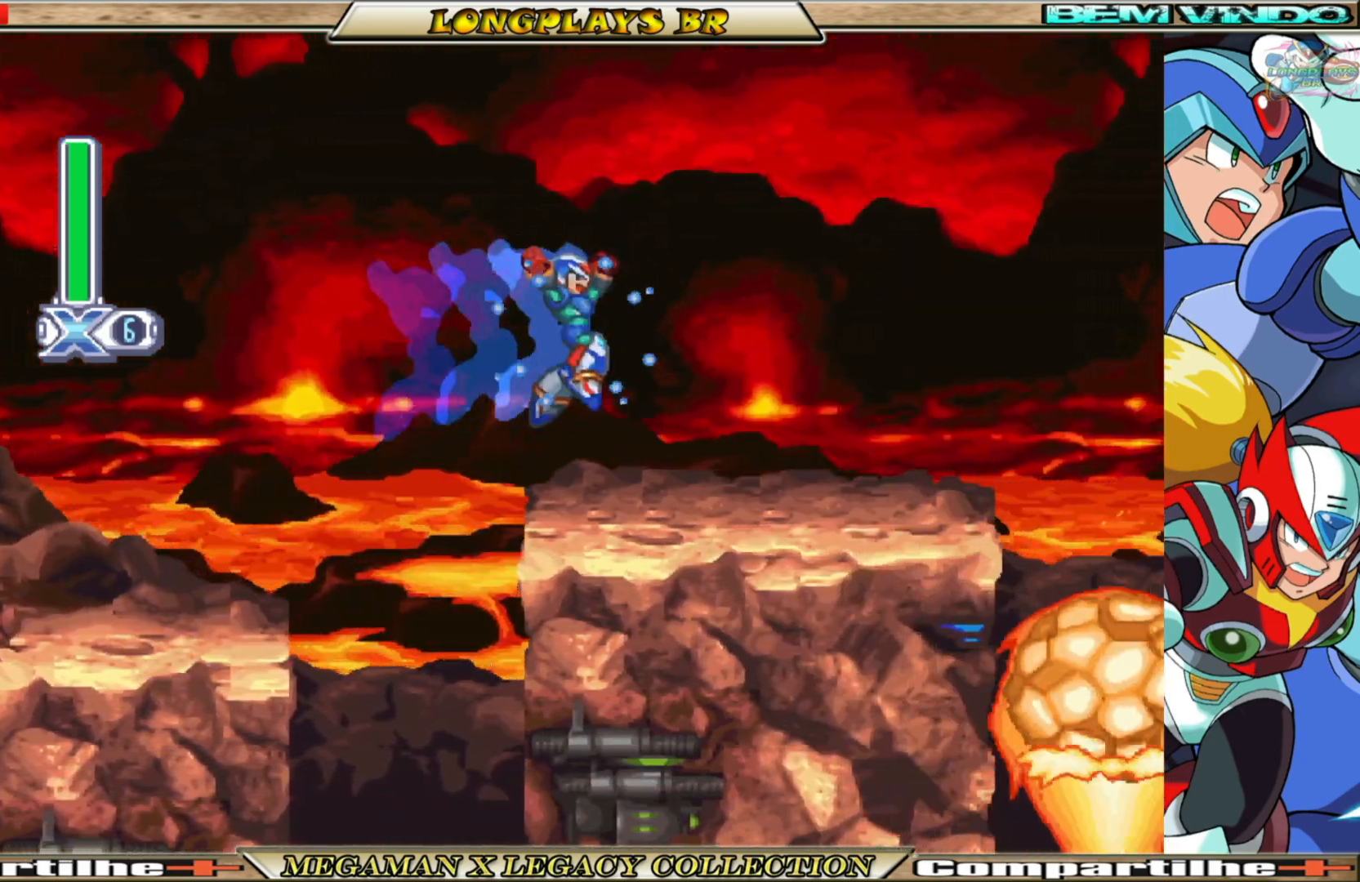
{"buttons": ["A", "B", "X", "DPAD_RIGHT"], "left_stick": "center", "right_stick": "center", "events": [[350, "B", "down"], [417, "A", "down"]]}
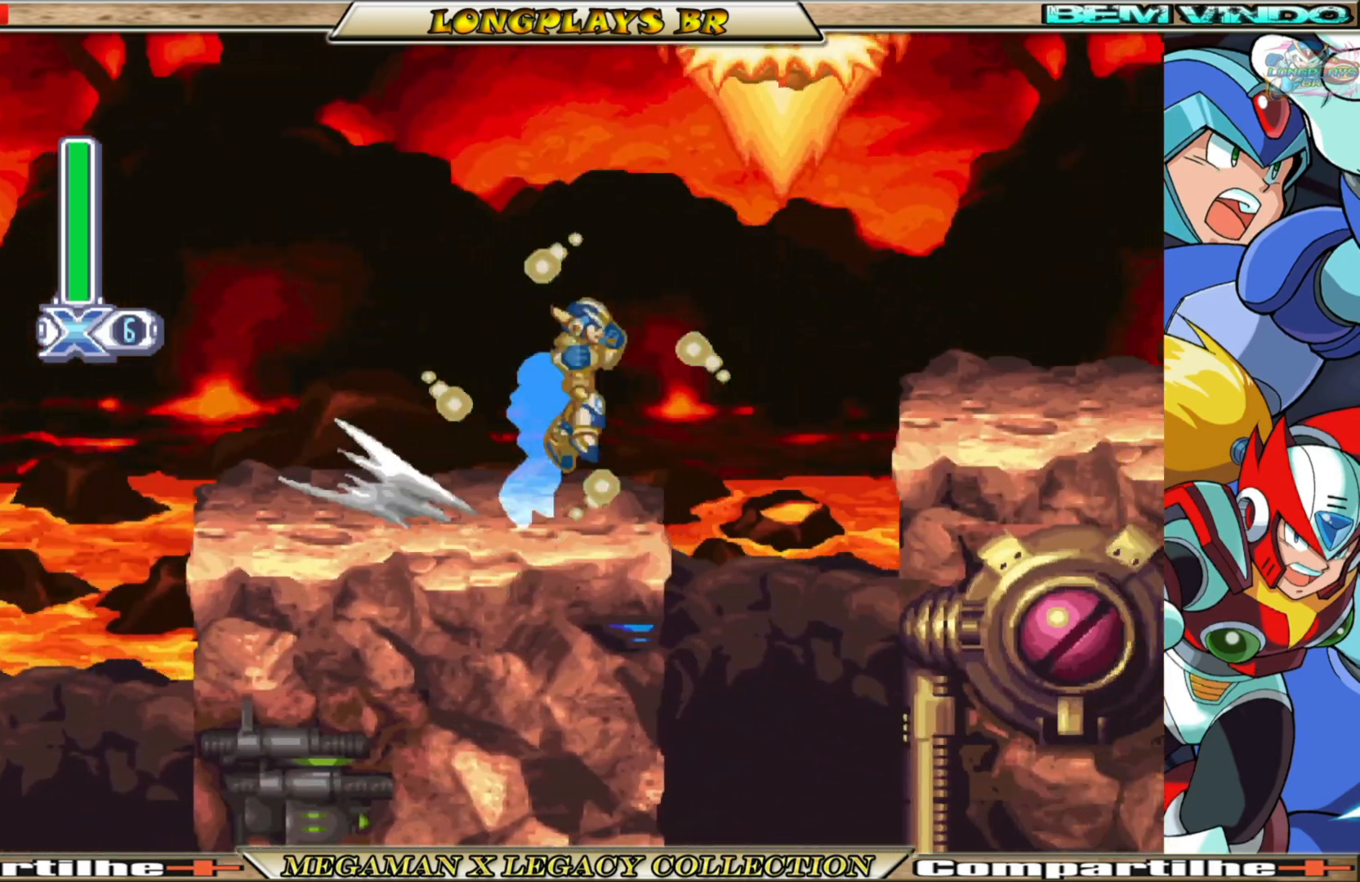
{"buttons": ["X", "DPAD_RIGHT"], "left_stick": "center", "right_stick": "center", "events": [[233, "A", "up"], [233, "B", "up"]]}
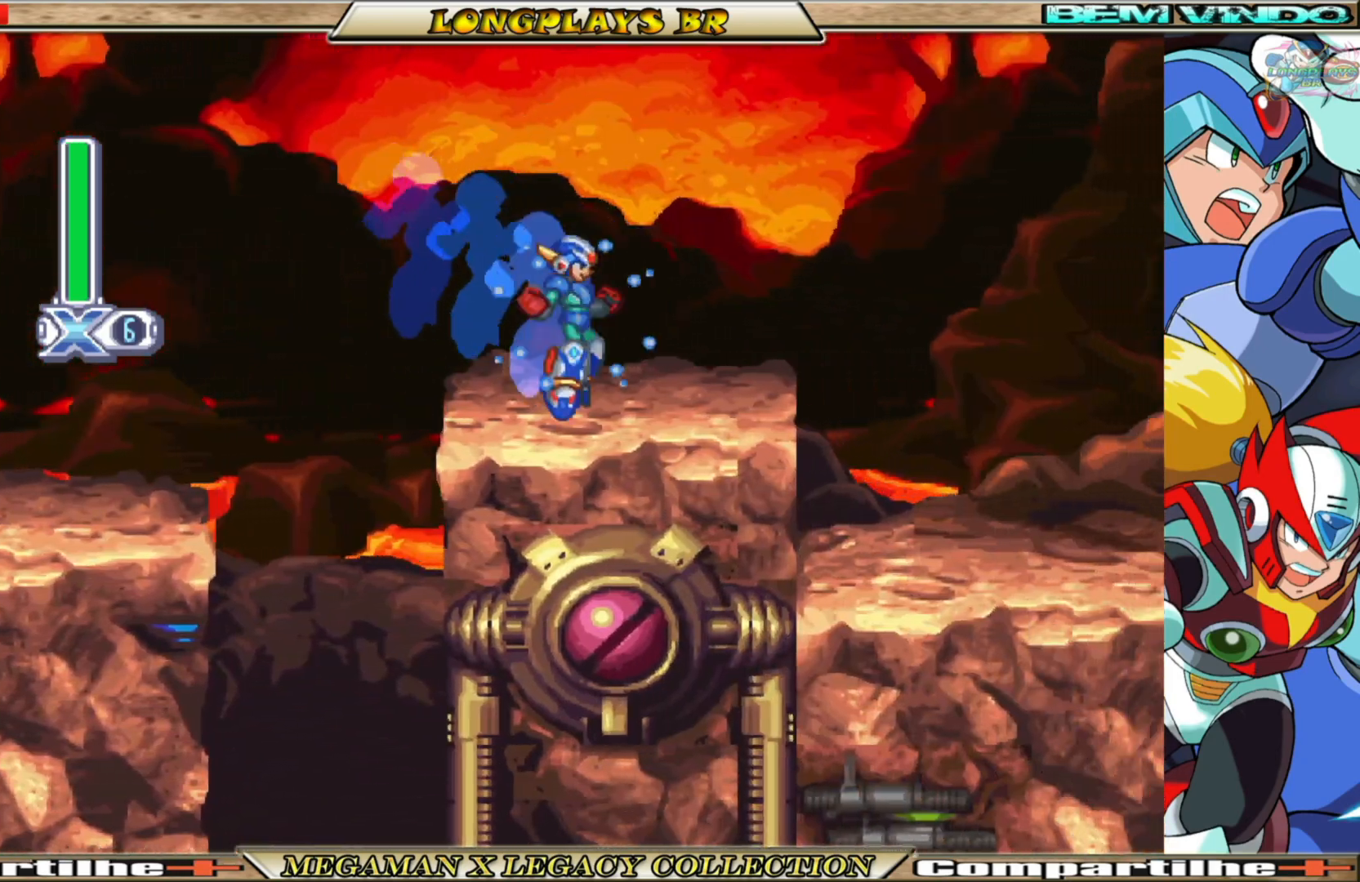
{"buttons": ["A", "B", "X", "DPAD_RIGHT"], "left_stick": "center", "right_stick": "center", "events": [[50, "DPAD_RIGHT", "up"], [200, "DPAD_RIGHT", "down"], [250, "B", "down"], [267, "A", "down"]]}
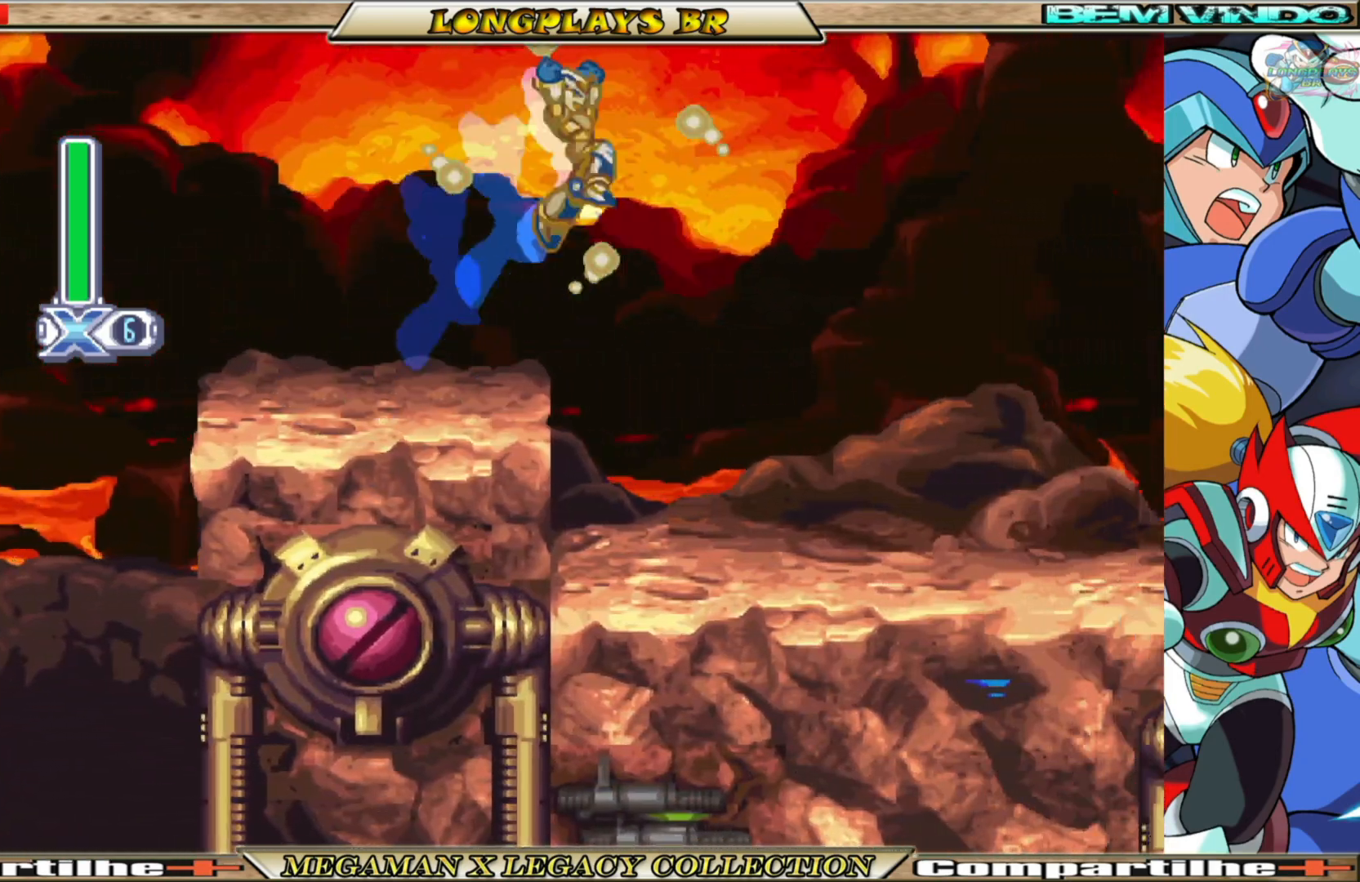
{"buttons": ["X"], "left_stick": "center", "right_stick": "center", "events": [[183, "B", "up"], [200, "A", "up"], [200, "DPAD_RIGHT", "up"]]}
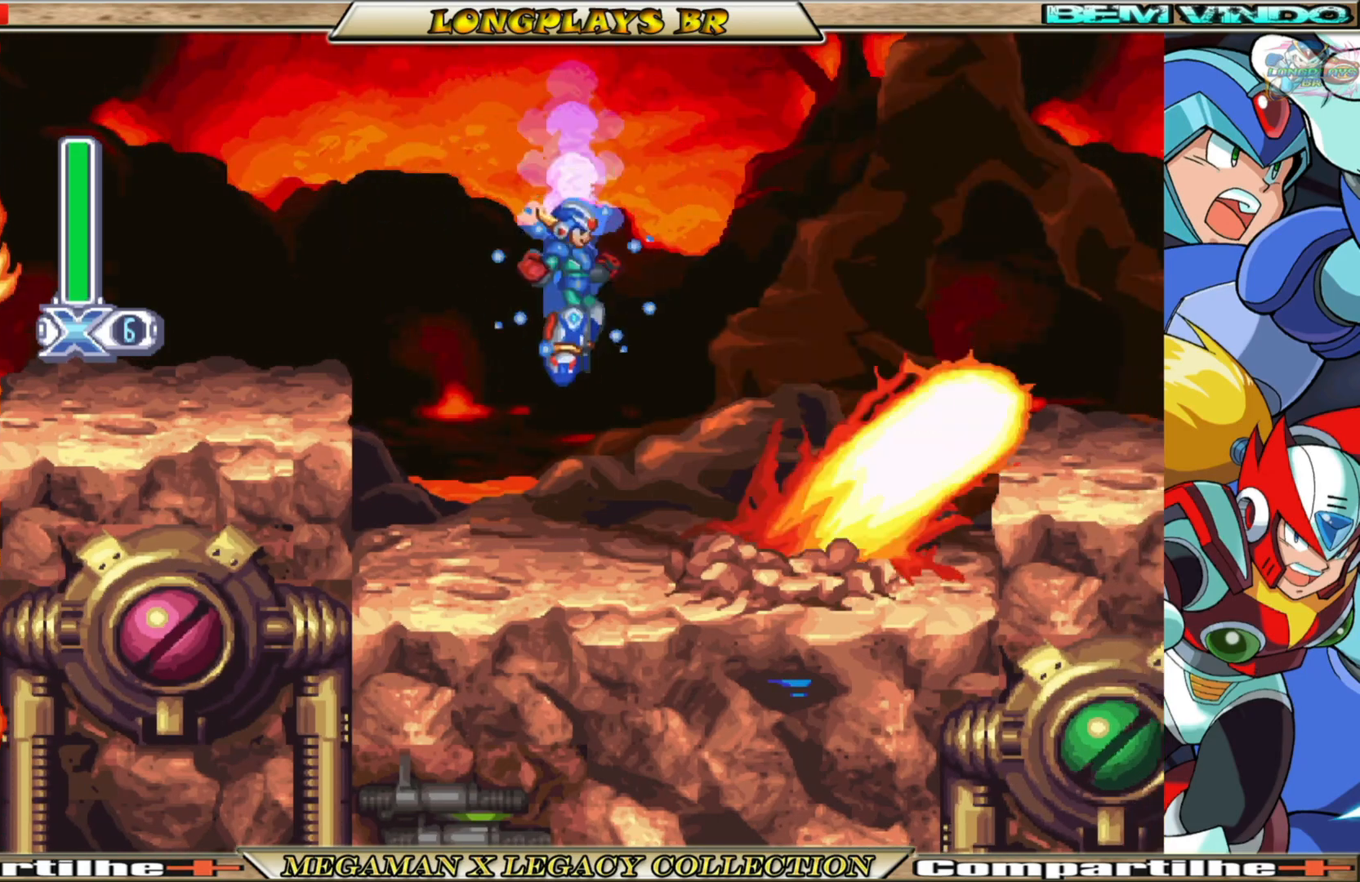
{"buttons": ["A", "B", "X", "DPAD_RIGHT"], "left_stick": "center", "right_stick": "center", "events": [[67, "DPAD_RIGHT", "down"], [317, "B", "down"], [350, "A", "down"]]}
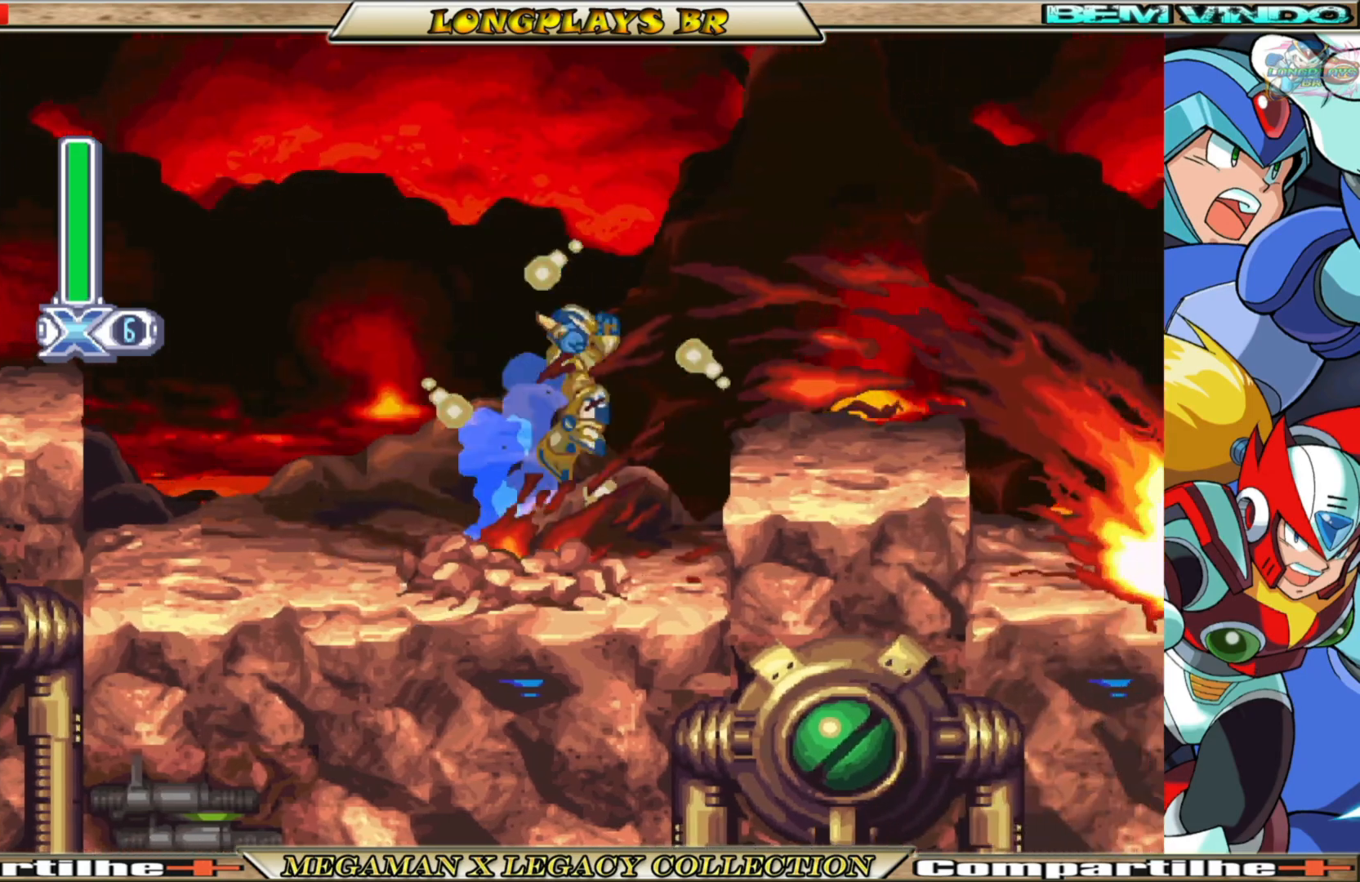
{"buttons": ["B", "X", "DPAD_RIGHT"], "left_stick": "center", "right_stick": "center", "events": [[83, "A", "up"], [83, "B", "up"], [300, "DPAD_RIGHT", "up"], [367, "DPAD_RIGHT", "down"], [383, "B", "down"], [400, "A", "down"], [500, "A", "up"]]}
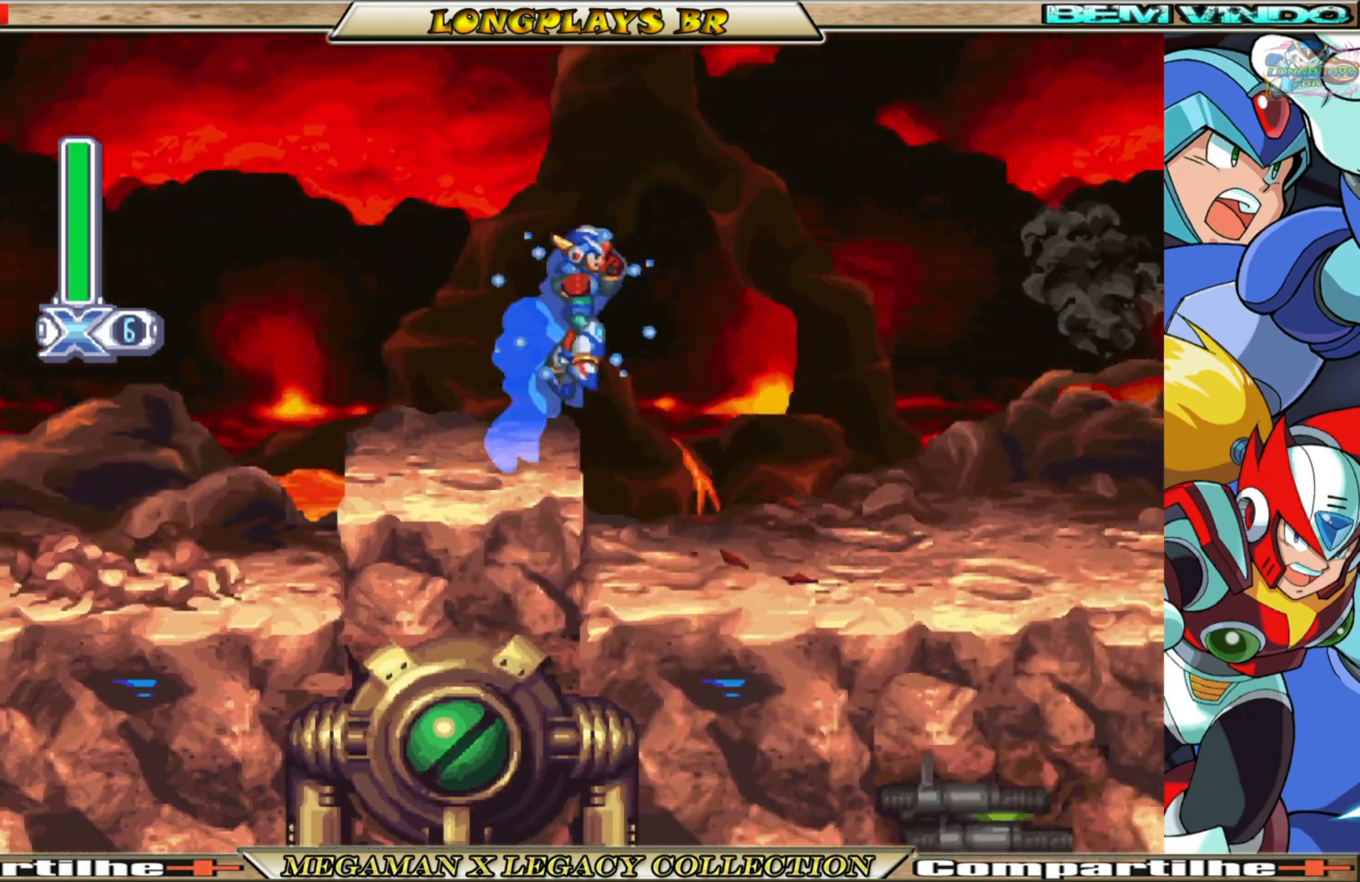
{"buttons": ["X"], "left_stick": "center", "right_stick": "center", "events": [[17, "B", "up"], [17, "X", "up"], [133, "X", "down"], [433, "DPAD_RIGHT", "up"]]}
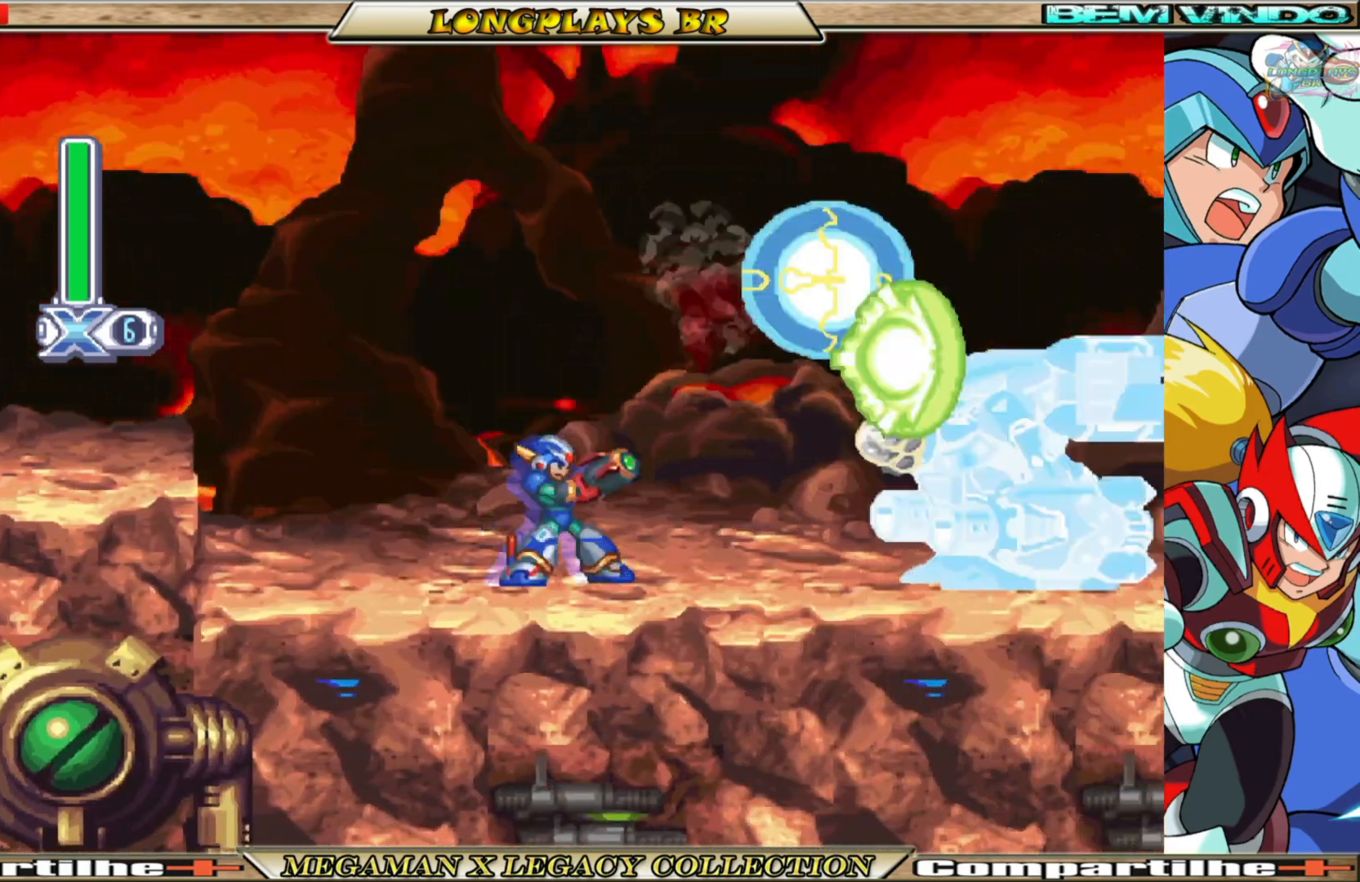
{"buttons": ["A", "B", "X", "DPAD_RIGHT"], "left_stick": "center", "right_stick": "center", "events": [[150, "B", "down"], [217, "A", "down"], [333, "DPAD_RIGHT", "down"]]}
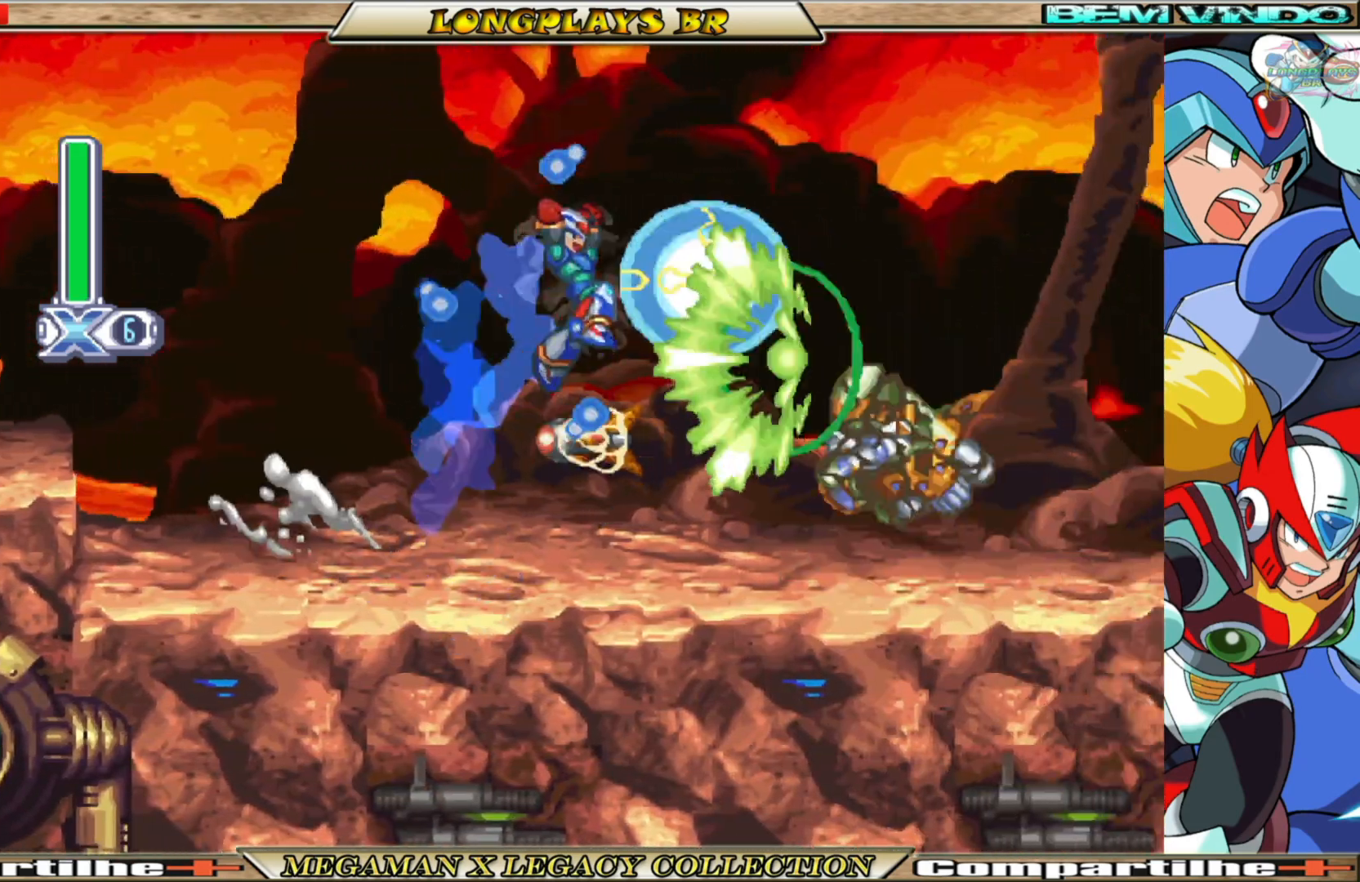
{"buttons": ["X", "DPAD_RIGHT"], "left_stick": "center", "right_stick": "center", "events": [[117, "DPAD_RIGHT", "up"], [150, "A", "up"], [150, "B", "up"], [350, "DPAD_RIGHT", "down"]]}
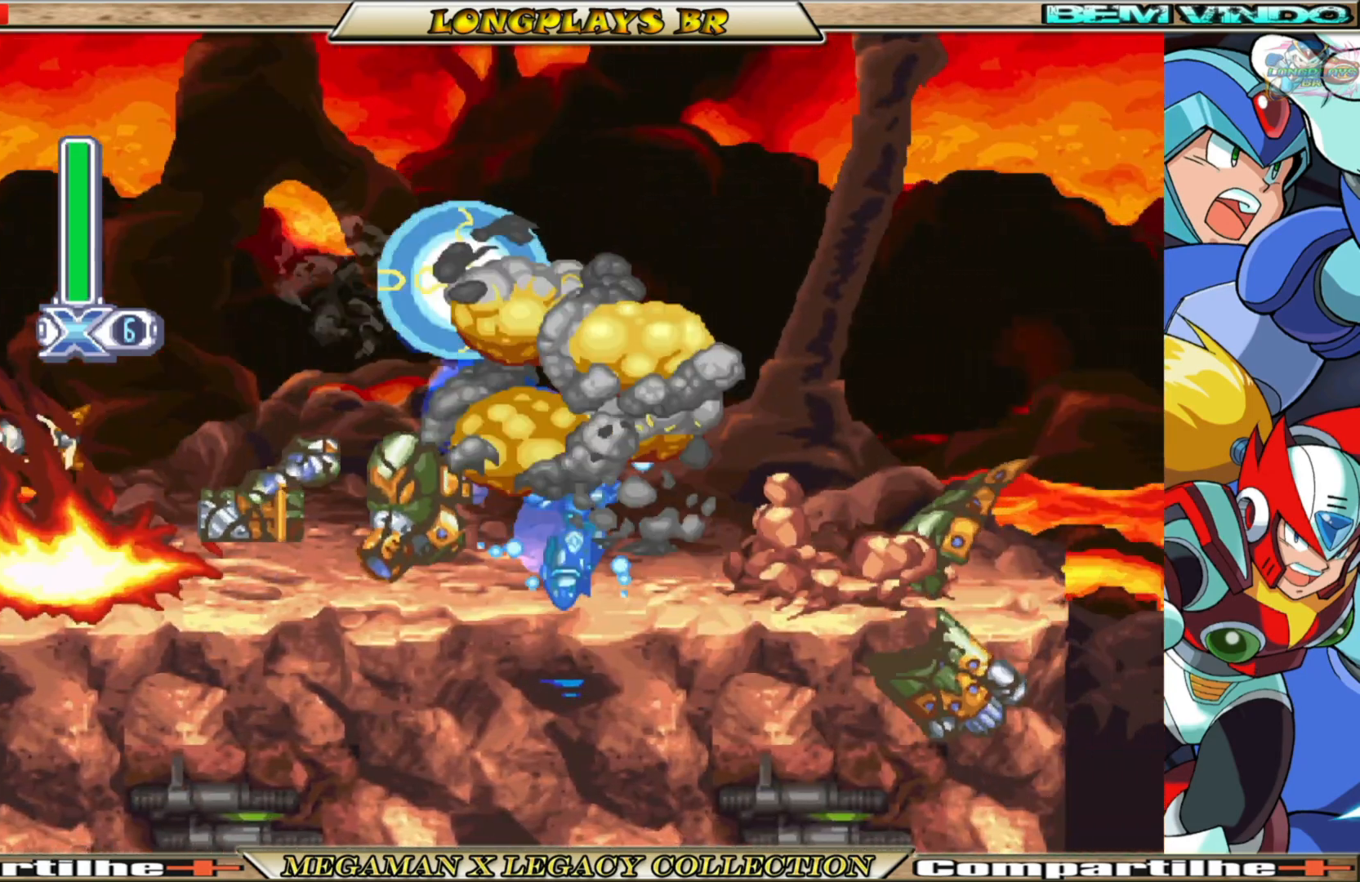
{"buttons": ["X"], "left_stick": "center", "right_stick": "center", "events": [[217, "DPAD_RIGHT", "up"]]}
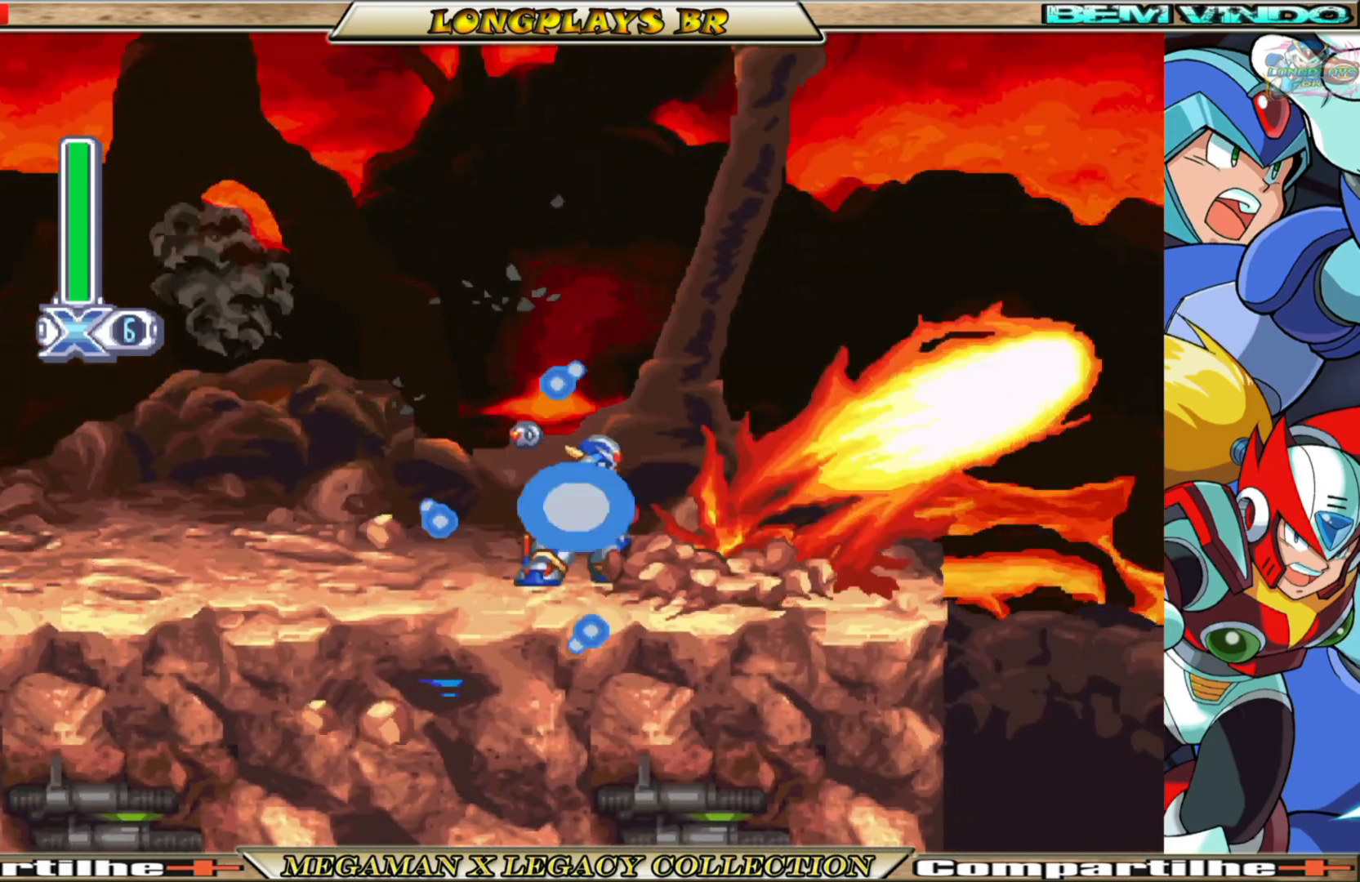
{"buttons": ["A", "B", "X", "DPAD_RIGHT"], "left_stick": "center", "right_stick": "center", "events": [[117, "DPAD_RIGHT", "down"], [217, "B", "down"], [467, "A", "down"]]}